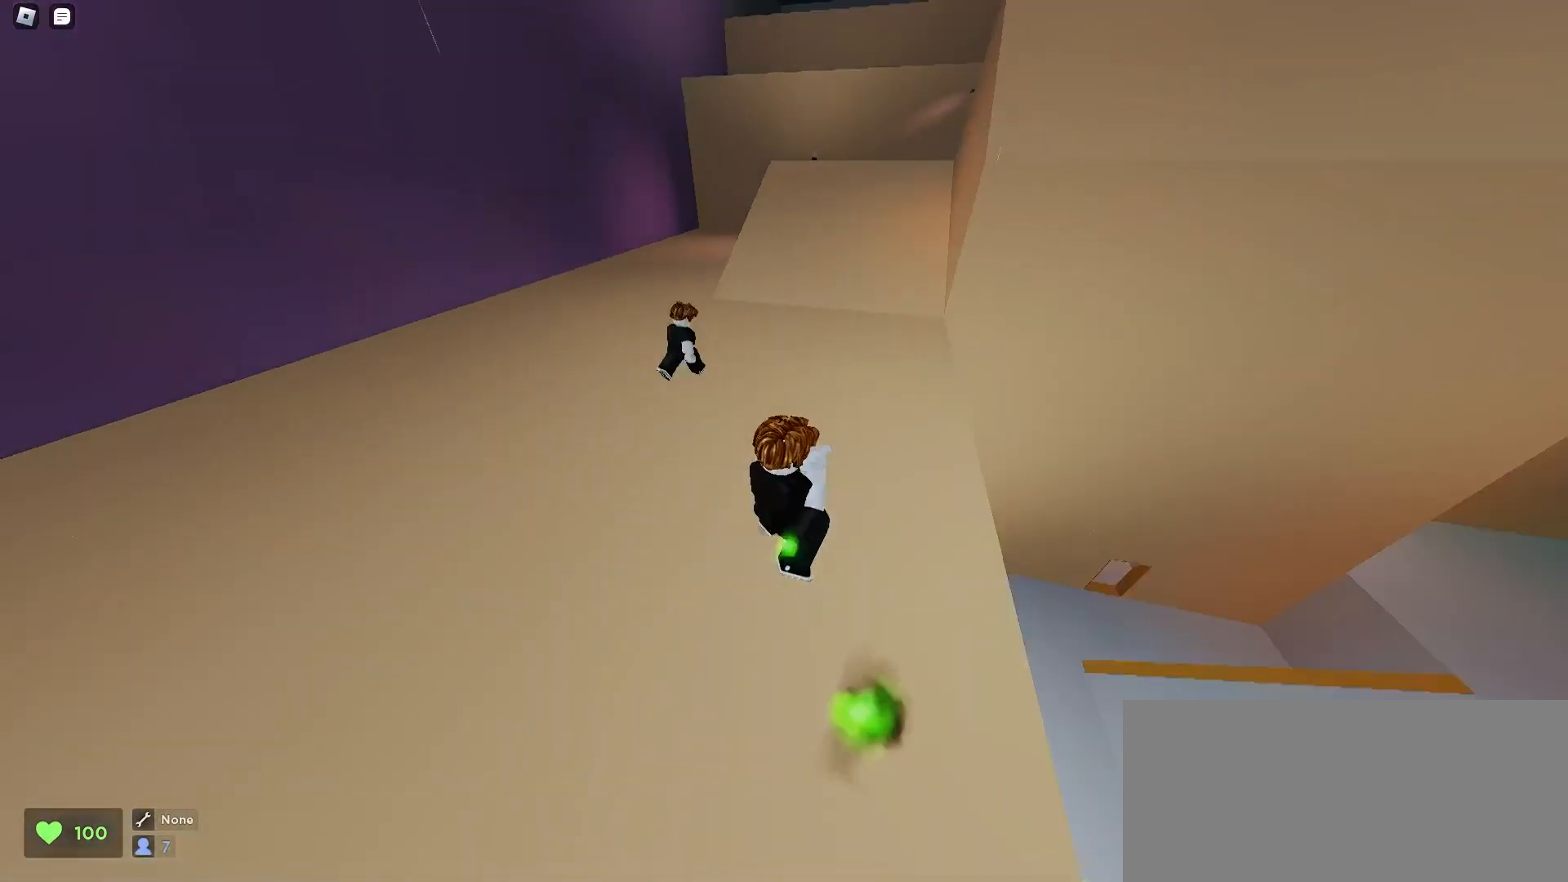
Gameplay with keyboard and mouse; each line is a JSON object with the keys and mouse buttons held at the frame after it. "events" lists presses ("down") and releases ("up") of "a", "ctrl", "d", "e", "f", "q", "r", "s", "shift", "space", "tab", "w", "mouse_left", "mouse_wheel", "mouse_right", "mouse_mb4" and "mouse_mb5" between this image and that frame as [ms after this image, input, new state], when the widget could be followed in between. "mouse_left", "mouse_wheel", "mouse_right", "mouse_mb4", "mouse_mb5" = the "left", "wheel", "right", "mb4", "mb5" buttons of the "mouse" list. No other keys are recorded. "wheel" means that the mouse wheel is clicked or scrolled. Mouse movement is not recorded.
{"keys": ["ctrl", "d", "q", "space"], "mouse": [], "events": [[67, "space", "up"], [100, "space", "down"], [133, "space", "up"], [167, "space", "down"], [200, "space", "up"], [267, "space", "down"], [333, "space", "up"], [367, "space", "down"], [400, "space", "up"], [433, "space", "down"], [467, "space", "up"], [500, "space", "down"]]}
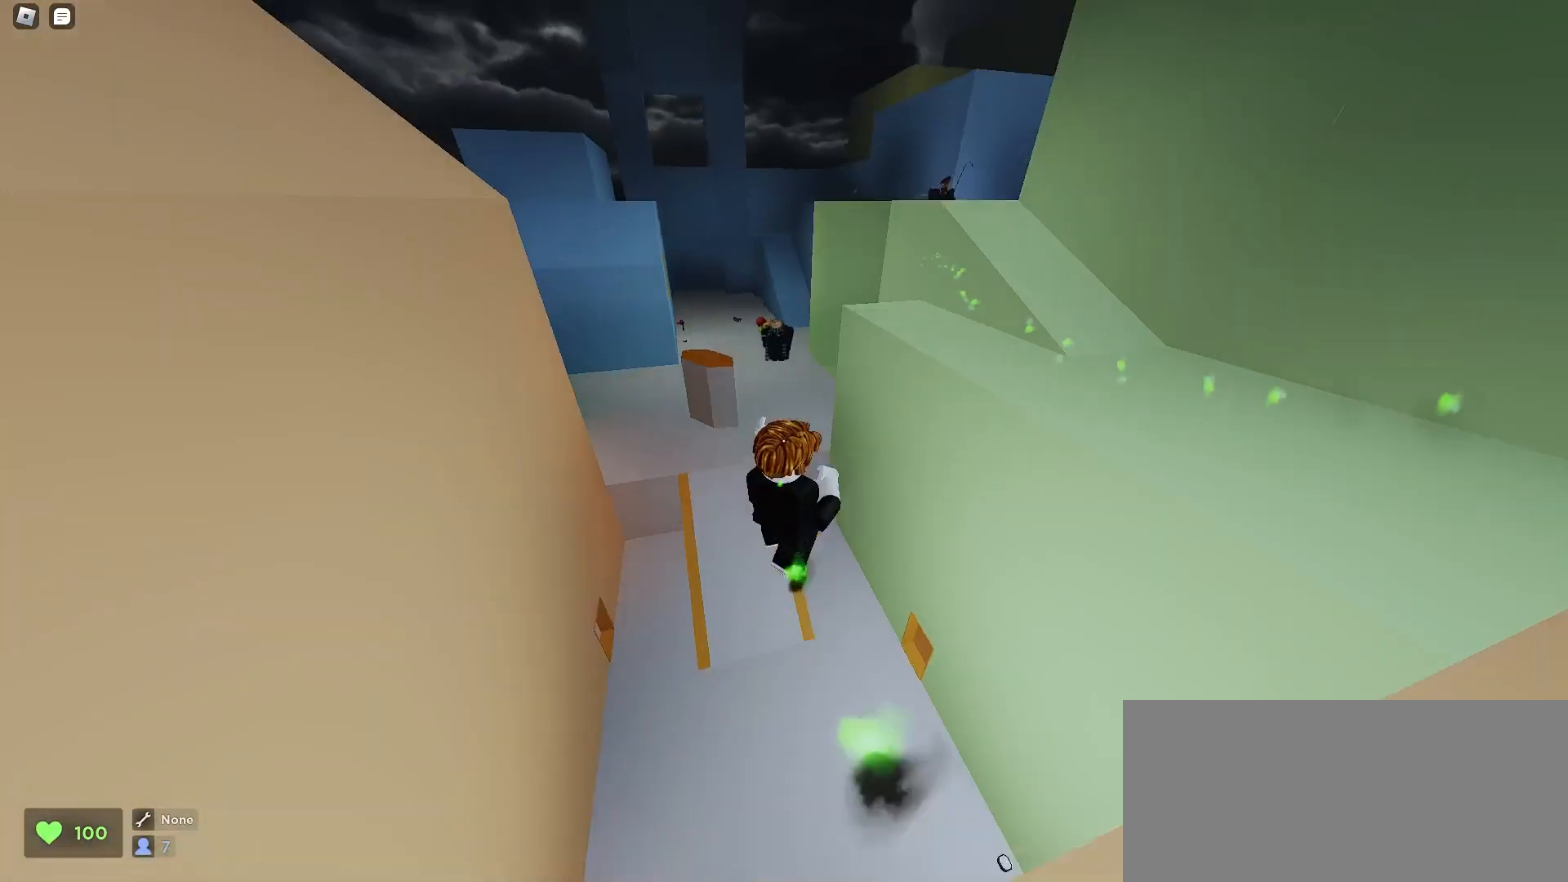
{"keys": ["ctrl", "d", "q"], "mouse": [], "events": [[33, "space", "up"], [67, "space", "down"], [100, "space", "up"], [200, "space", "down"], [267, "space", "up"], [300, "space", "down"], [433, "space", "up"]]}
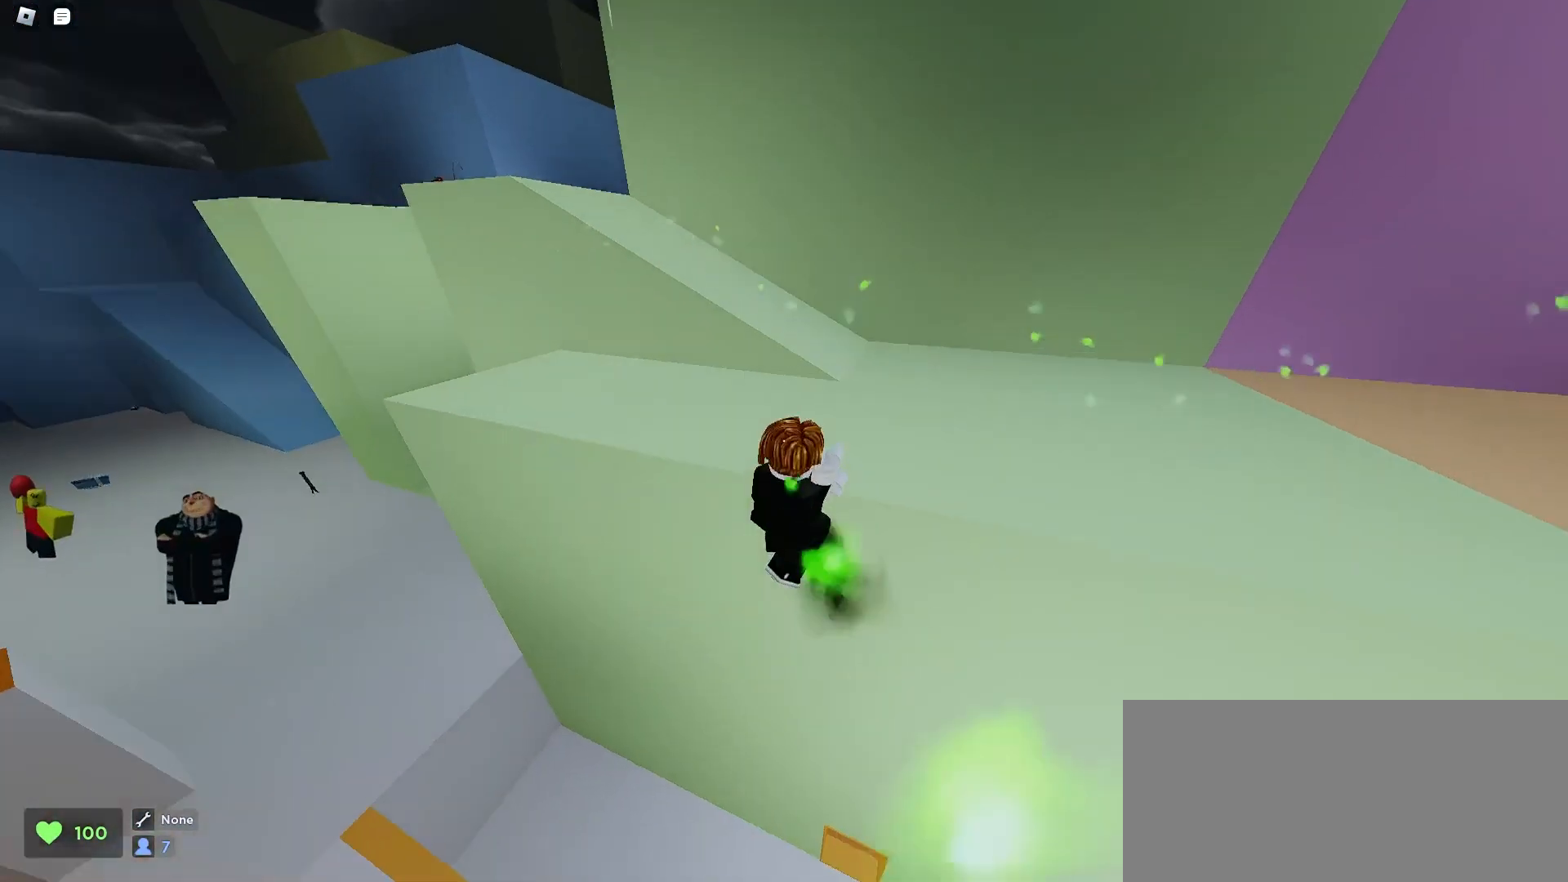
{"keys": ["a", "ctrl", "q"], "mouse": [], "events": [[133, "d", "up"], [133, "space", "down"], [167, "a", "down"], [200, "space", "up"], [233, "space", "down"], [267, "space", "up"], [300, "space", "down"], [333, "space", "up"], [367, "space", "down"], [400, "space", "up"], [433, "space", "down"], [467, "space", "up"]]}
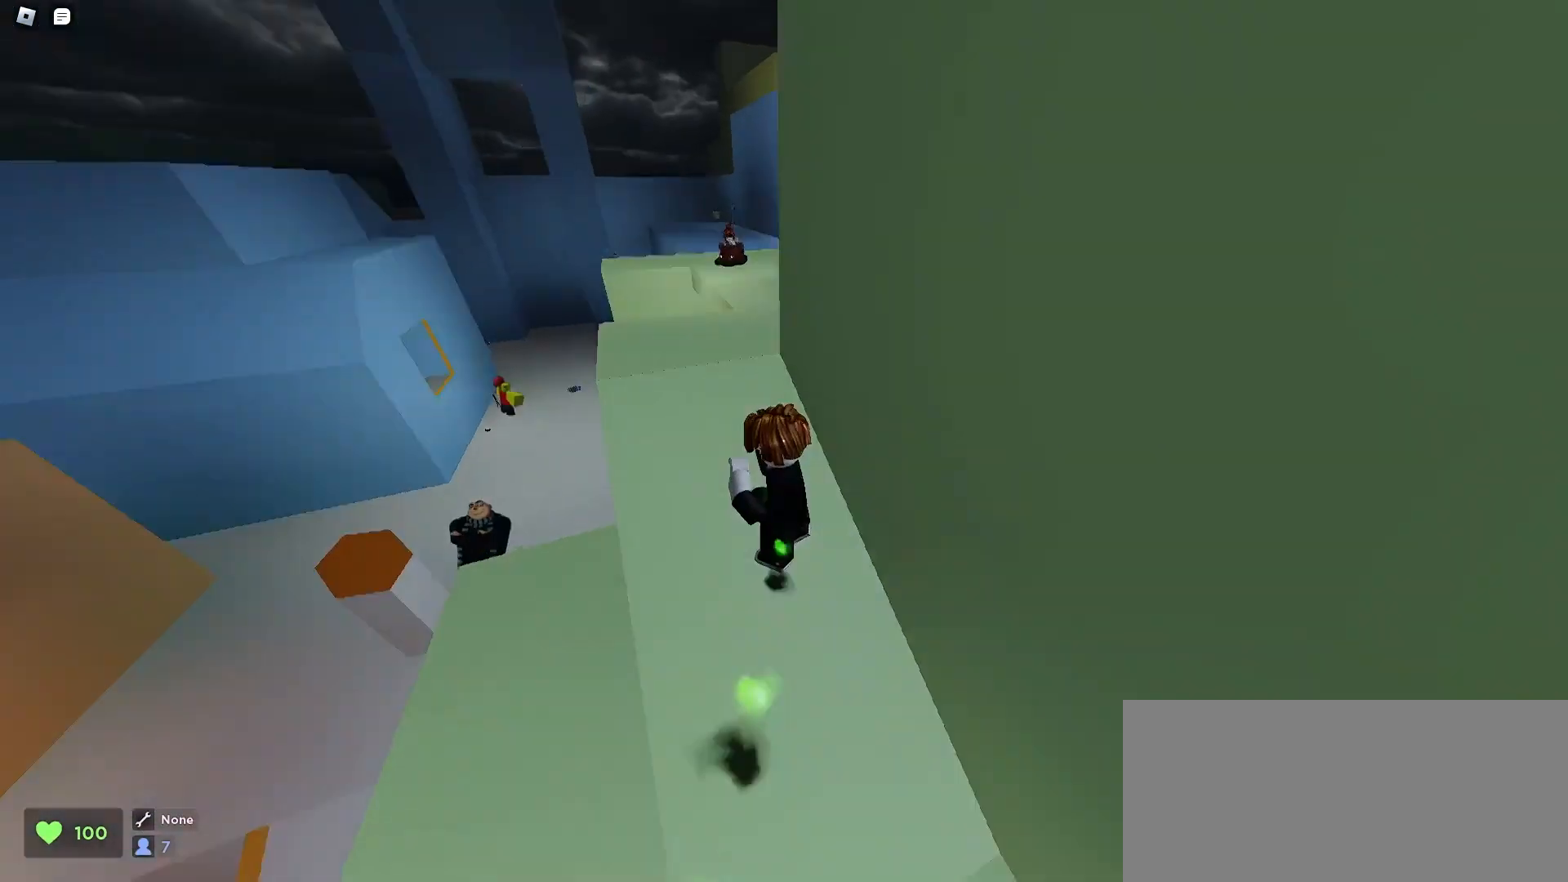
{"keys": ["a", "ctrl", "q"], "mouse": [], "events": []}
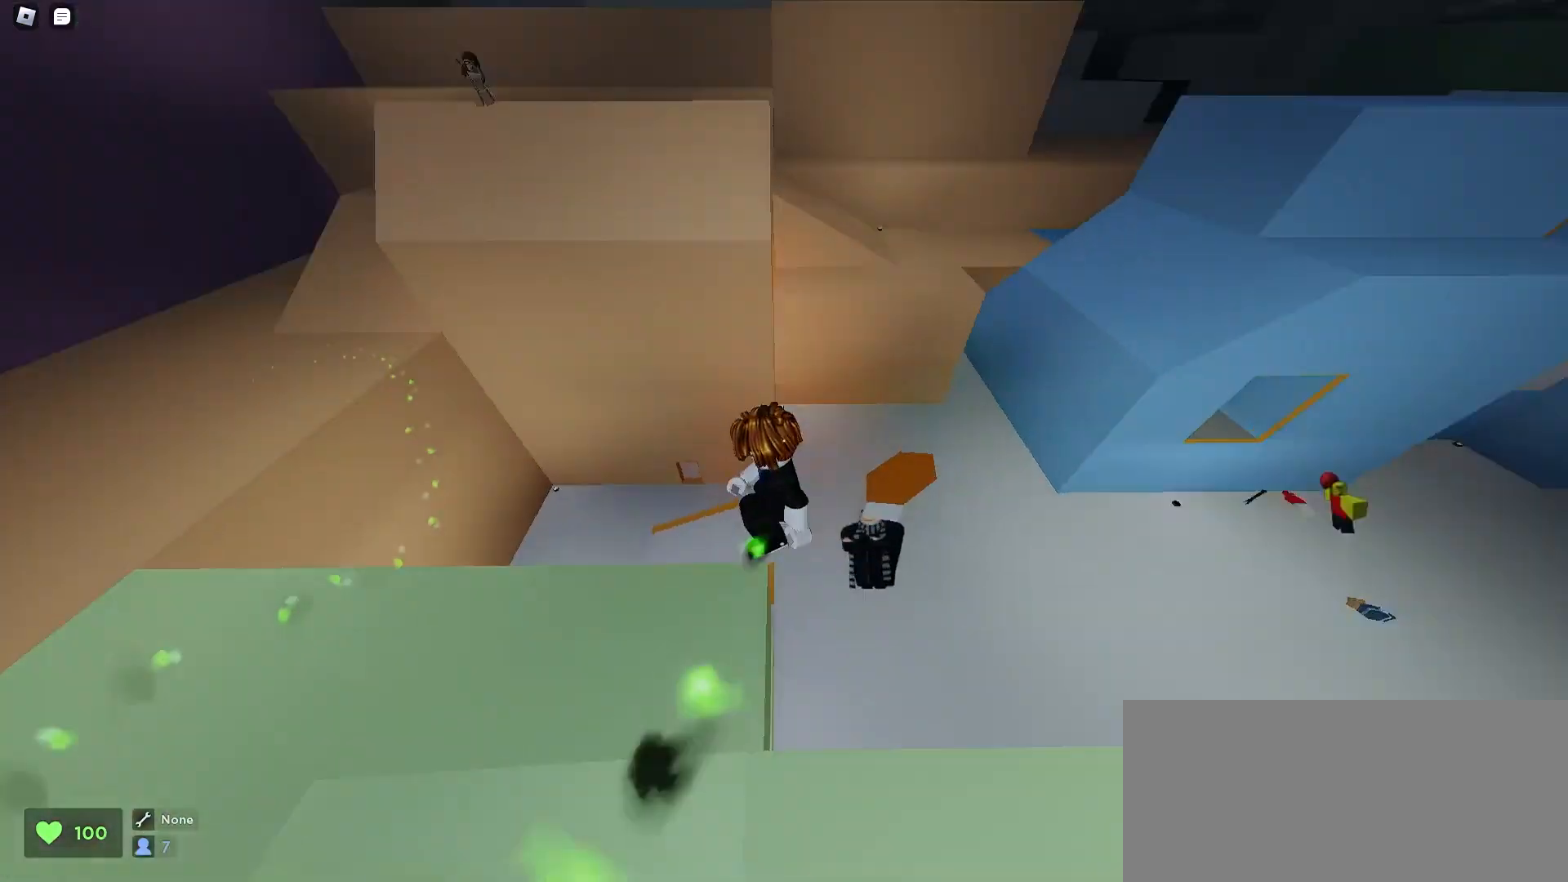
{"keys": ["ctrl", "d", "q"], "mouse": [], "events": [[467, "a", "up"], [467, "d", "down"]]}
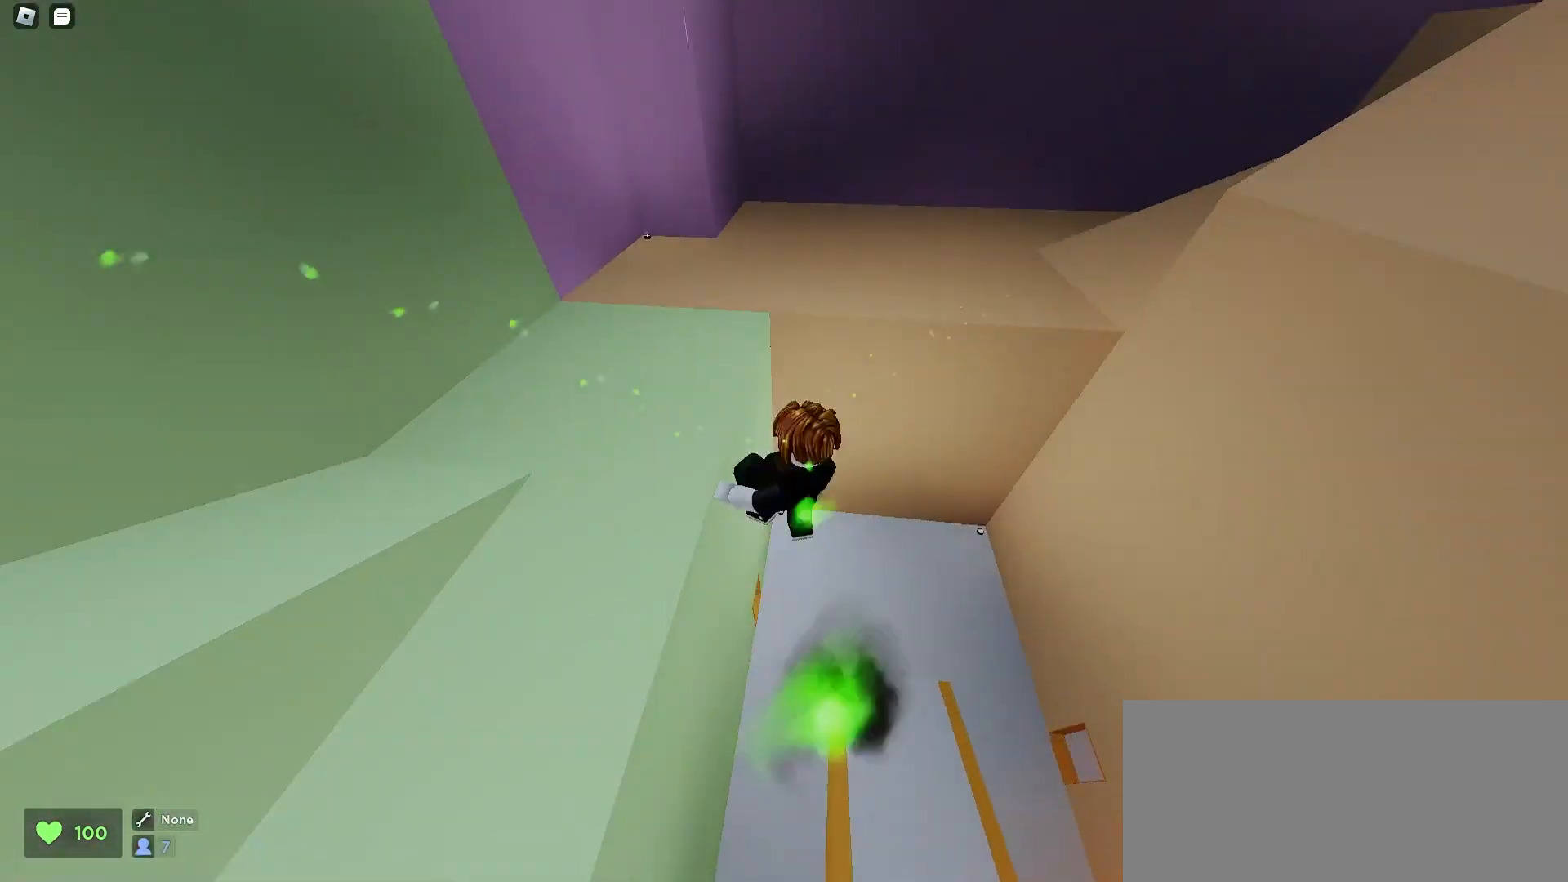
{"keys": ["ctrl", "d", "q"], "mouse": [], "events": [[467, "space", "down"], [500, "space", "up"]]}
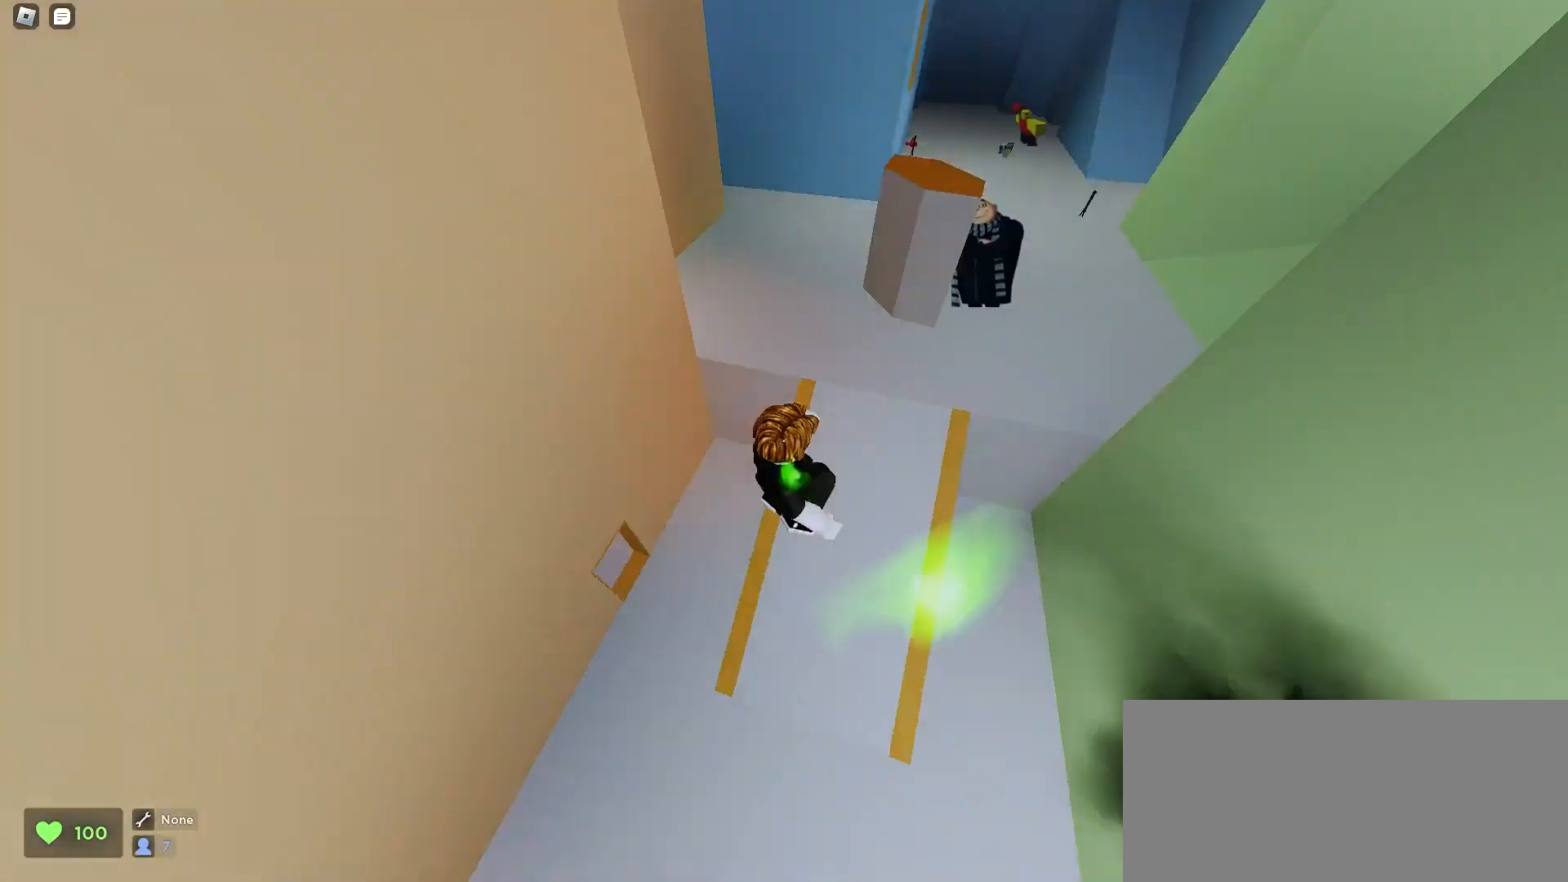
{"keys": ["ctrl", "d", "q", "space"], "mouse": [], "events": [[33, "space", "down"], [100, "space", "up"], [133, "space", "down"], [200, "space", "up"], [233, "space", "down"], [267, "space", "up"], [367, "space", "down"], [400, "space", "up"], [433, "space", "down"], [467, "space", "up"], [500, "space", "down"]]}
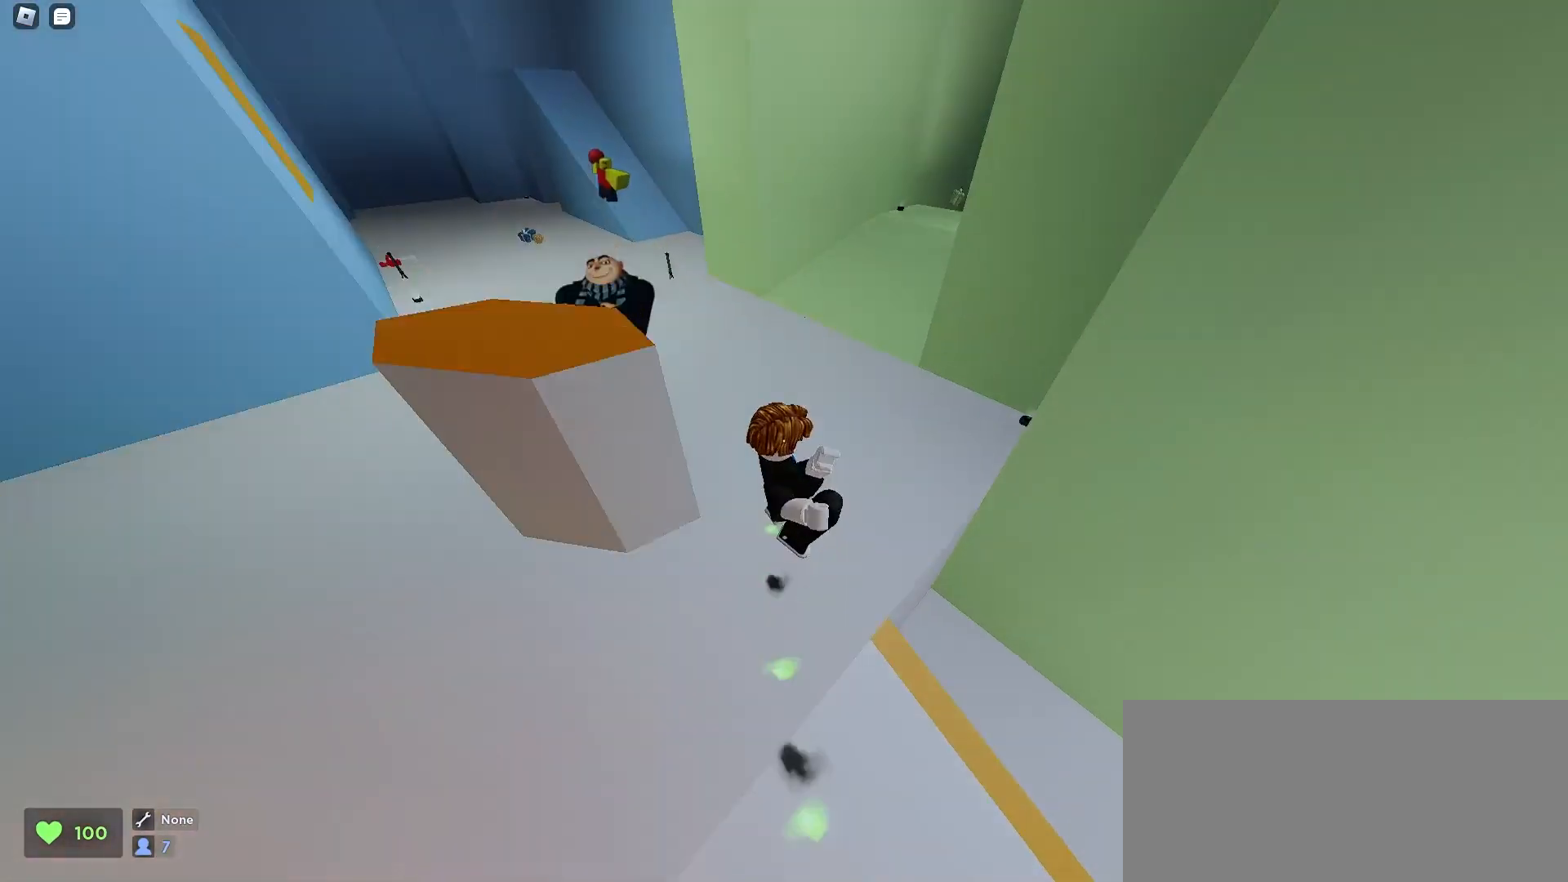
{"keys": ["a", "ctrl", "q"], "mouse": [], "events": [[100, "a", "down"], [100, "d", "up"], [100, "space", "up"]]}
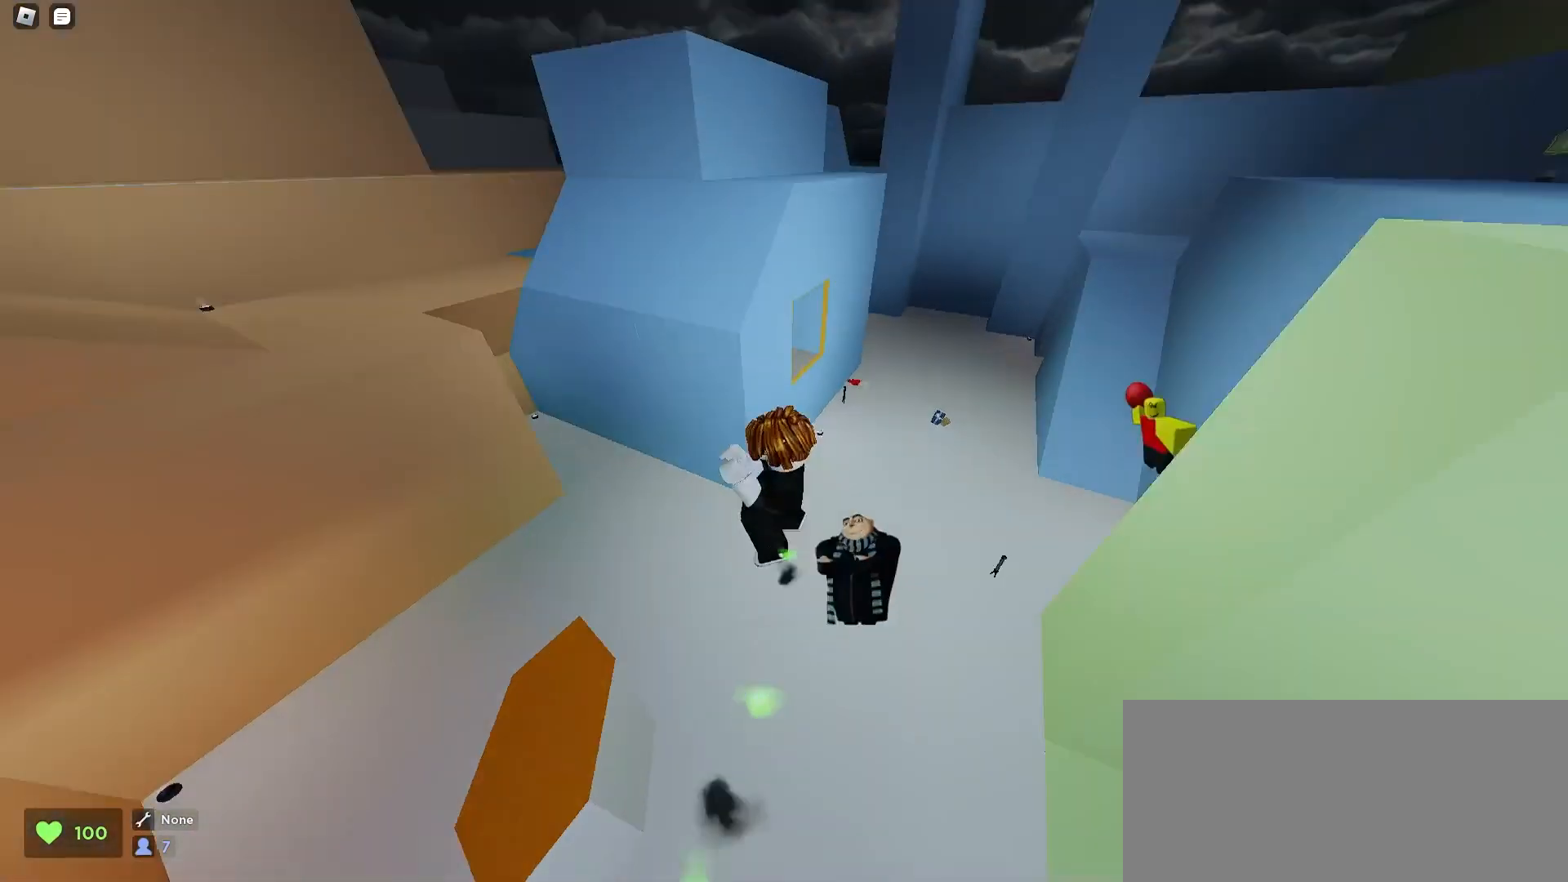
{"keys": ["ctrl", "d", "q"], "mouse": [], "events": [[33, "a", "up"], [33, "d", "down"]]}
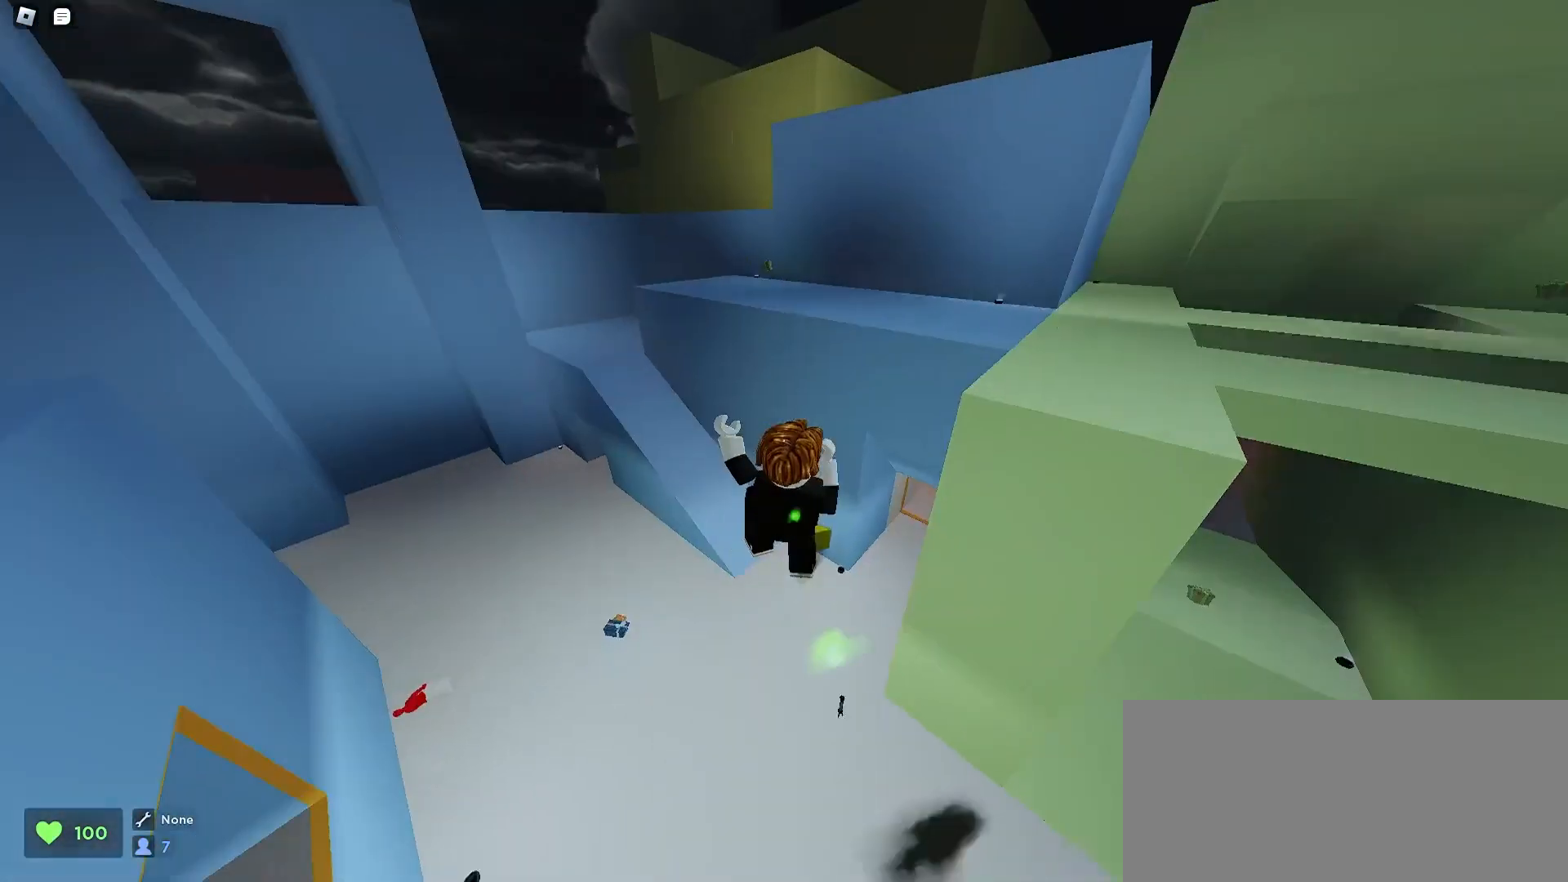
{"keys": ["a", "ctrl", "q"], "mouse": [], "events": [[133, "a", "down"], [133, "d", "up"]]}
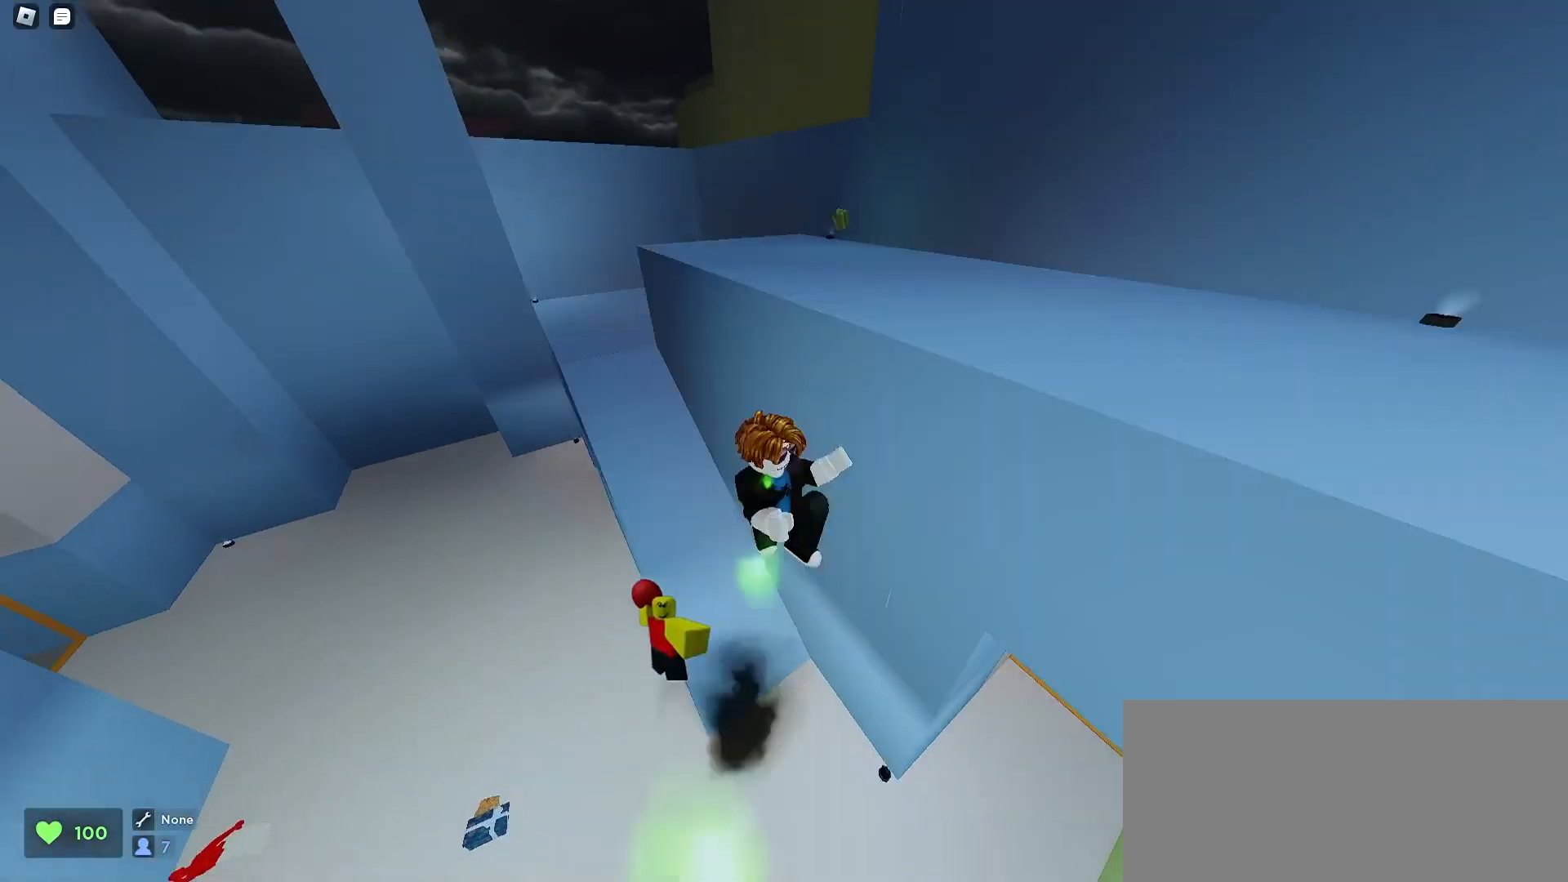
{"keys": ["a", "ctrl", "q"], "mouse": [], "events": [[400, "space", "down"], [433, "space", "up"], [467, "space", "down"], [500, "space", "up"]]}
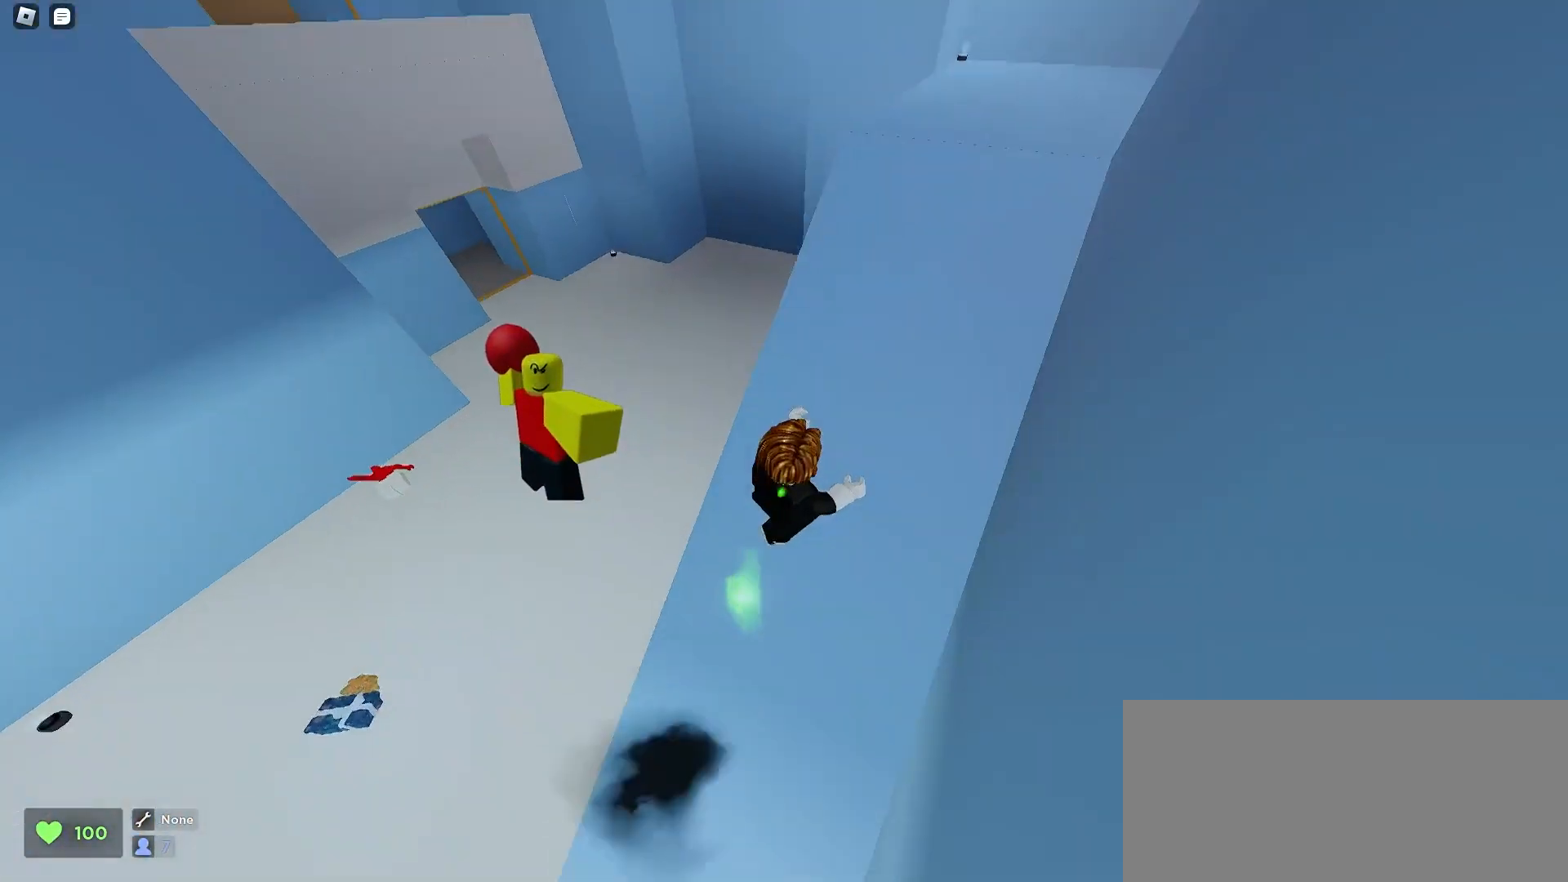
{"keys": ["ctrl", "d", "q"], "mouse": [], "events": [[33, "space", "down"], [67, "space", "up"], [100, "space", "down"], [133, "space", "up"], [167, "space", "down"], [200, "space", "up"], [267, "space", "down"], [300, "space", "up"], [367, "space", "down"], [400, "a", "up"], [400, "d", "down"], [400, "space", "up"]]}
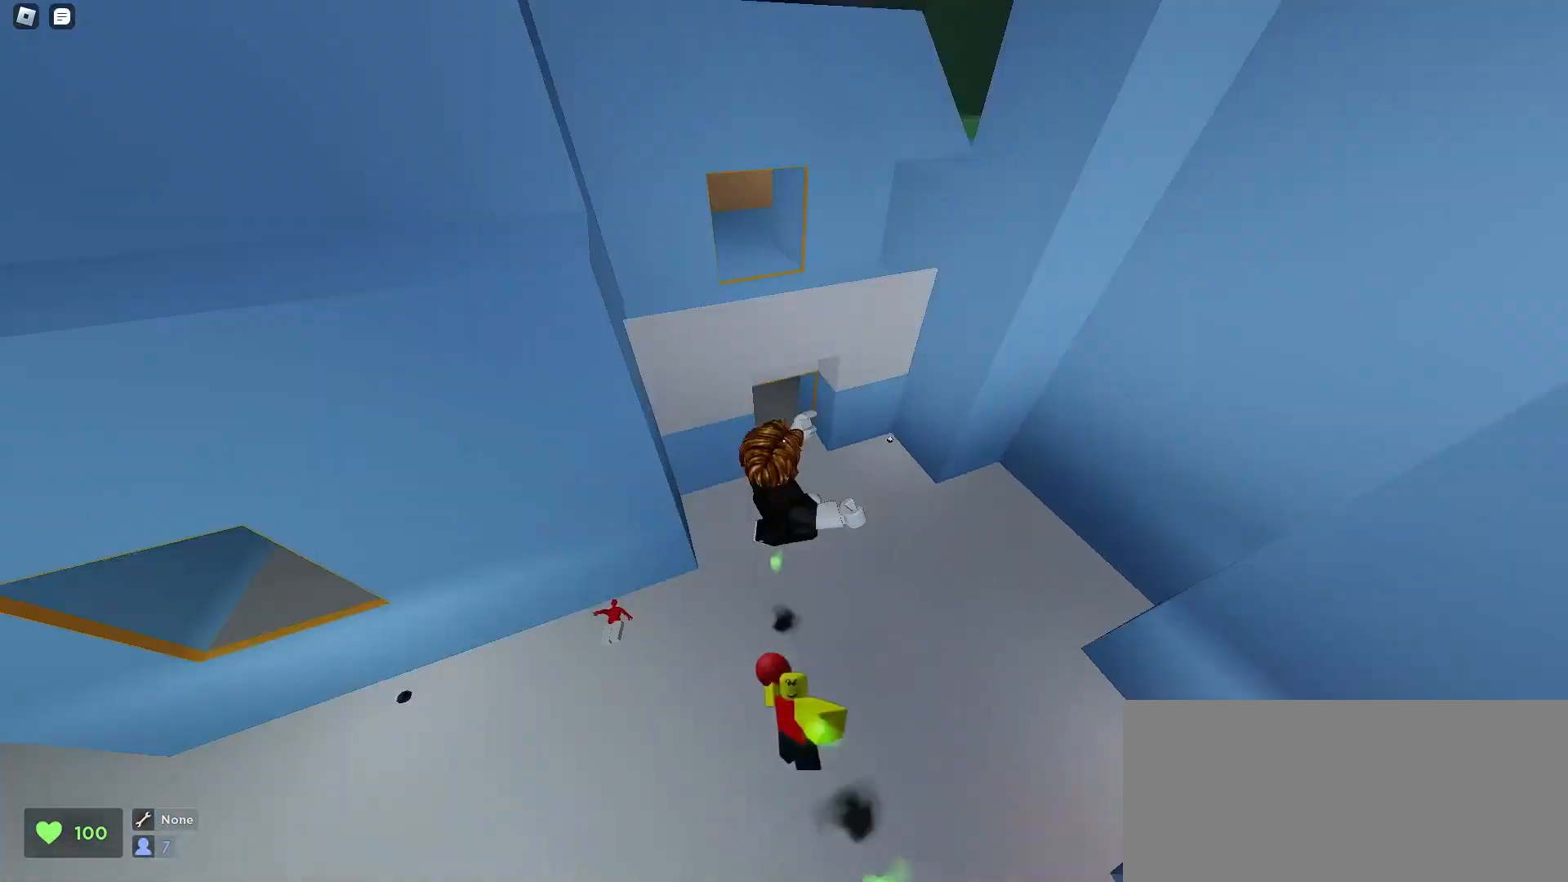
{"keys": ["ctrl", "d", "q"], "mouse": [], "events": [[100, "a", "down"], [100, "d", "up"], [400, "a", "up"], [433, "d", "down"]]}
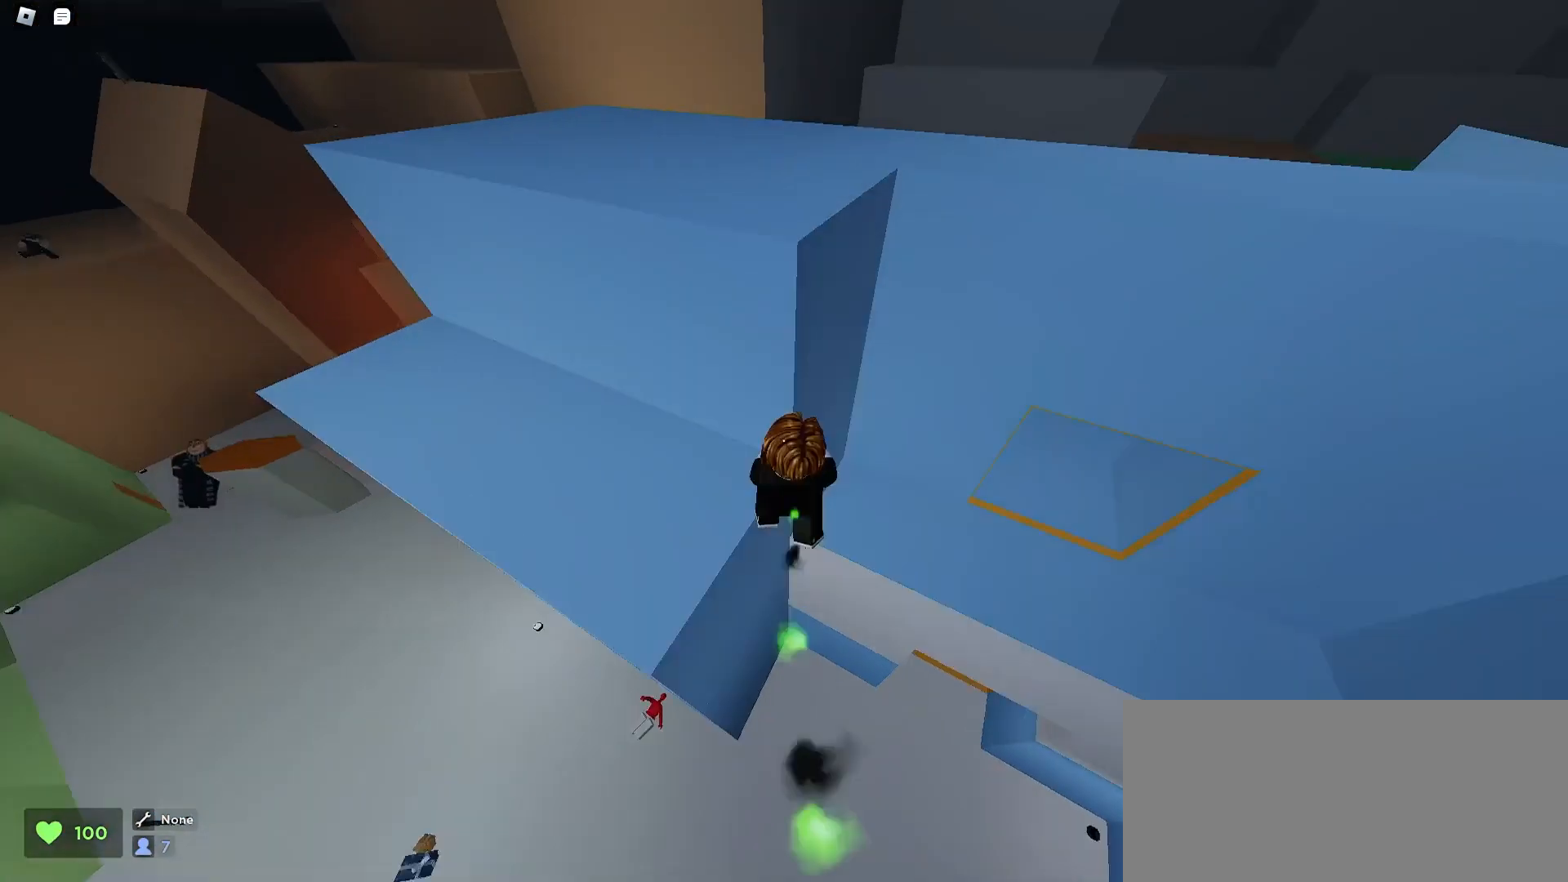
{"keys": ["ctrl", "d", "q"], "mouse": [], "events": []}
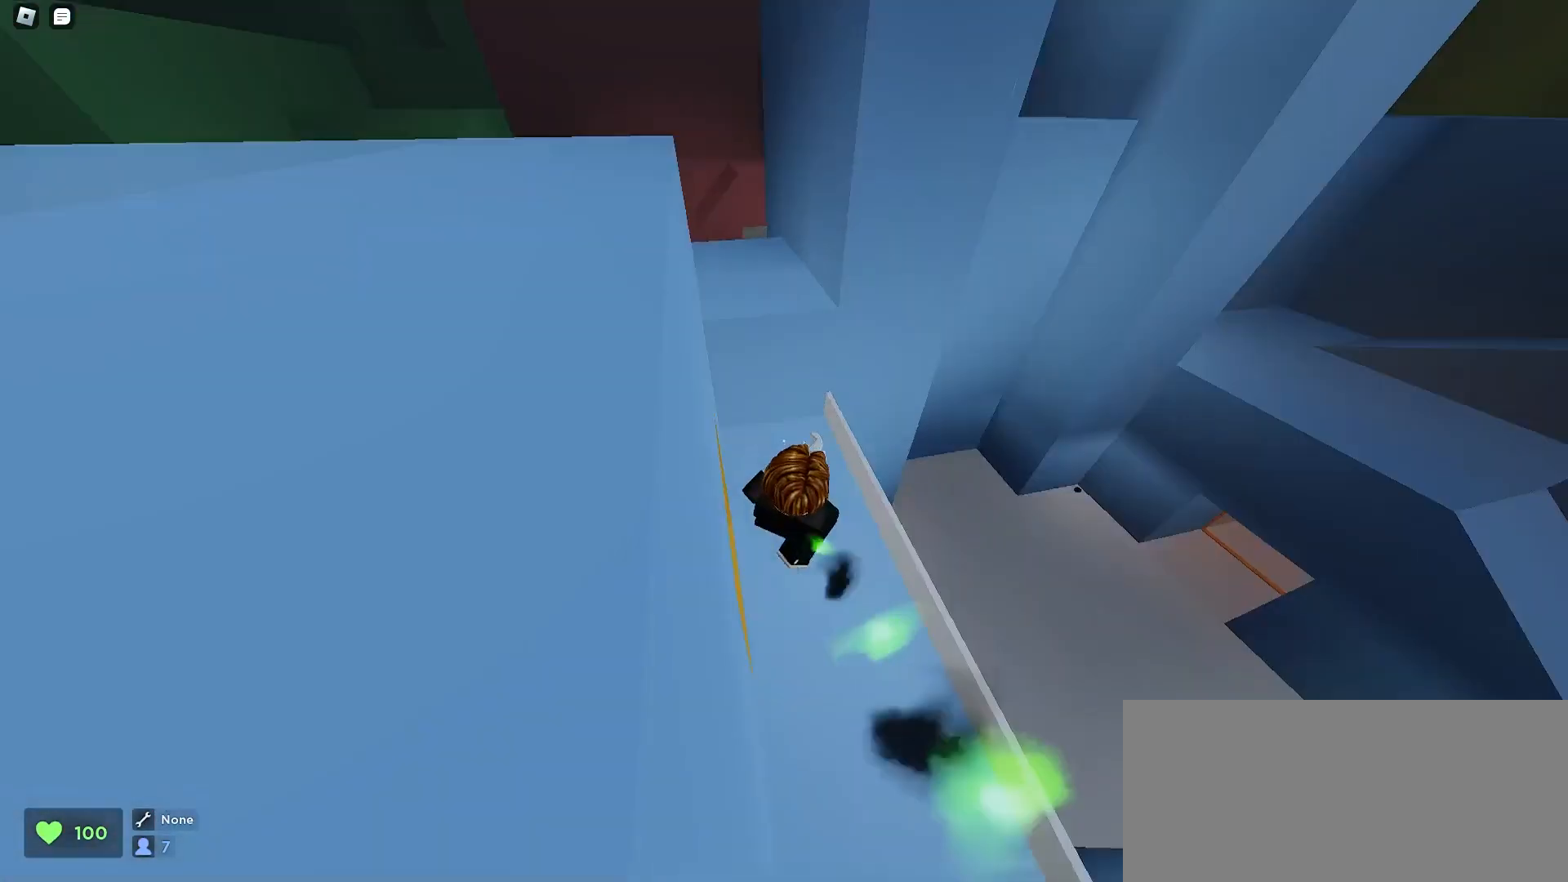
{"keys": ["ctrl", "d", "q", "space"], "mouse": [], "events": [[33, "a", "down"], [33, "d", "up"], [167, "a", "up"], [167, "d", "down"], [500, "space", "down"]]}
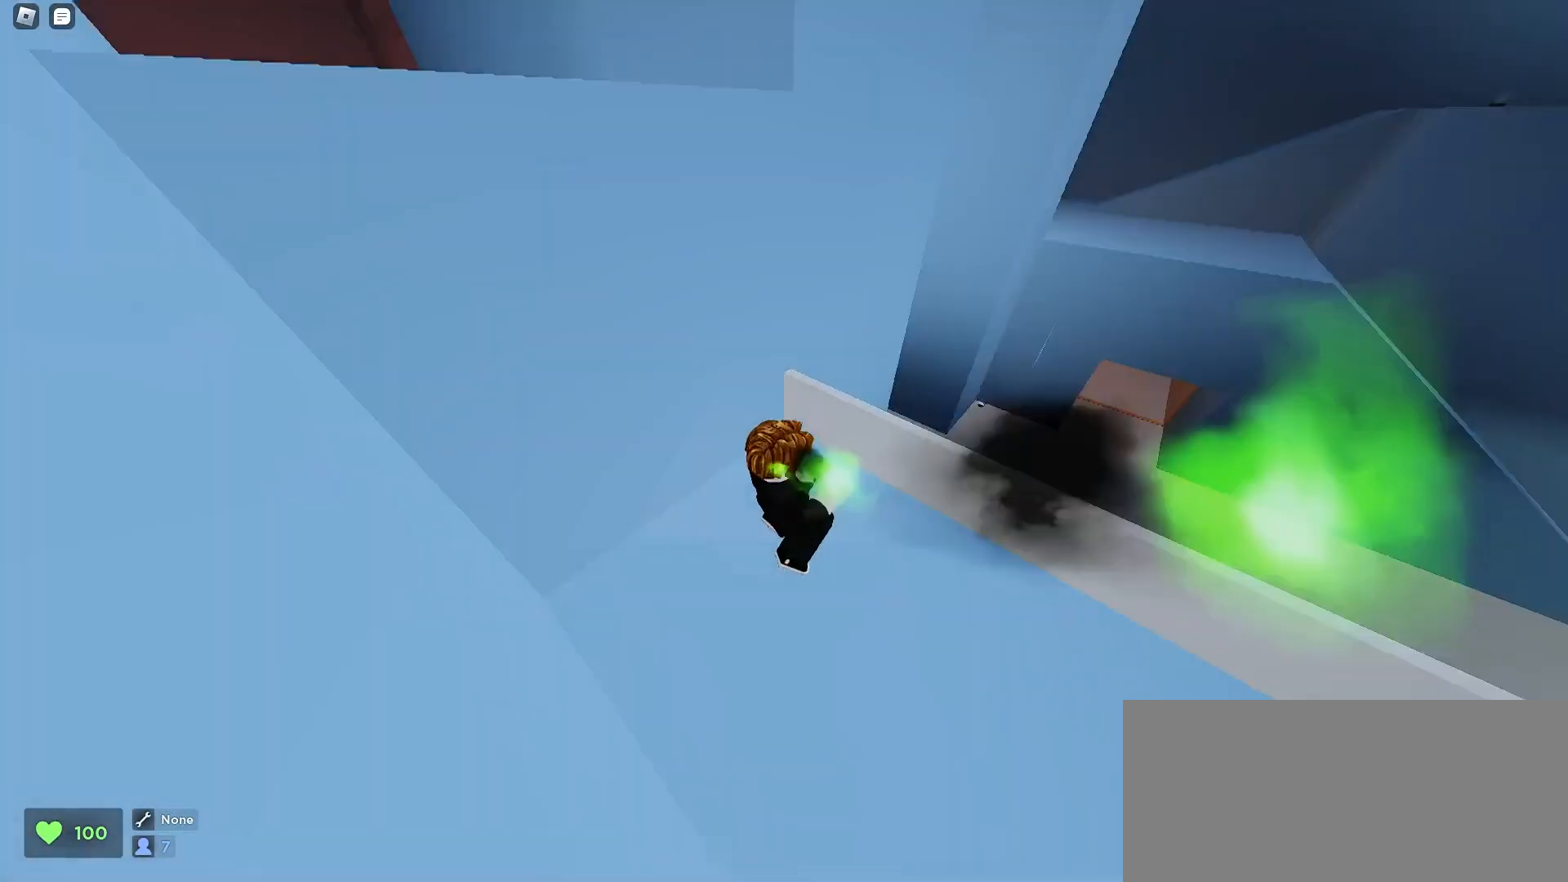
{"keys": ["d", "q", "w"], "mouse": [], "events": [[100, "space", "up"], [133, "space", "down"], [300, "space", "up"], [333, "space", "down"], [367, "space", "up"], [433, "ctrl", "up"], [467, "w", "down"]]}
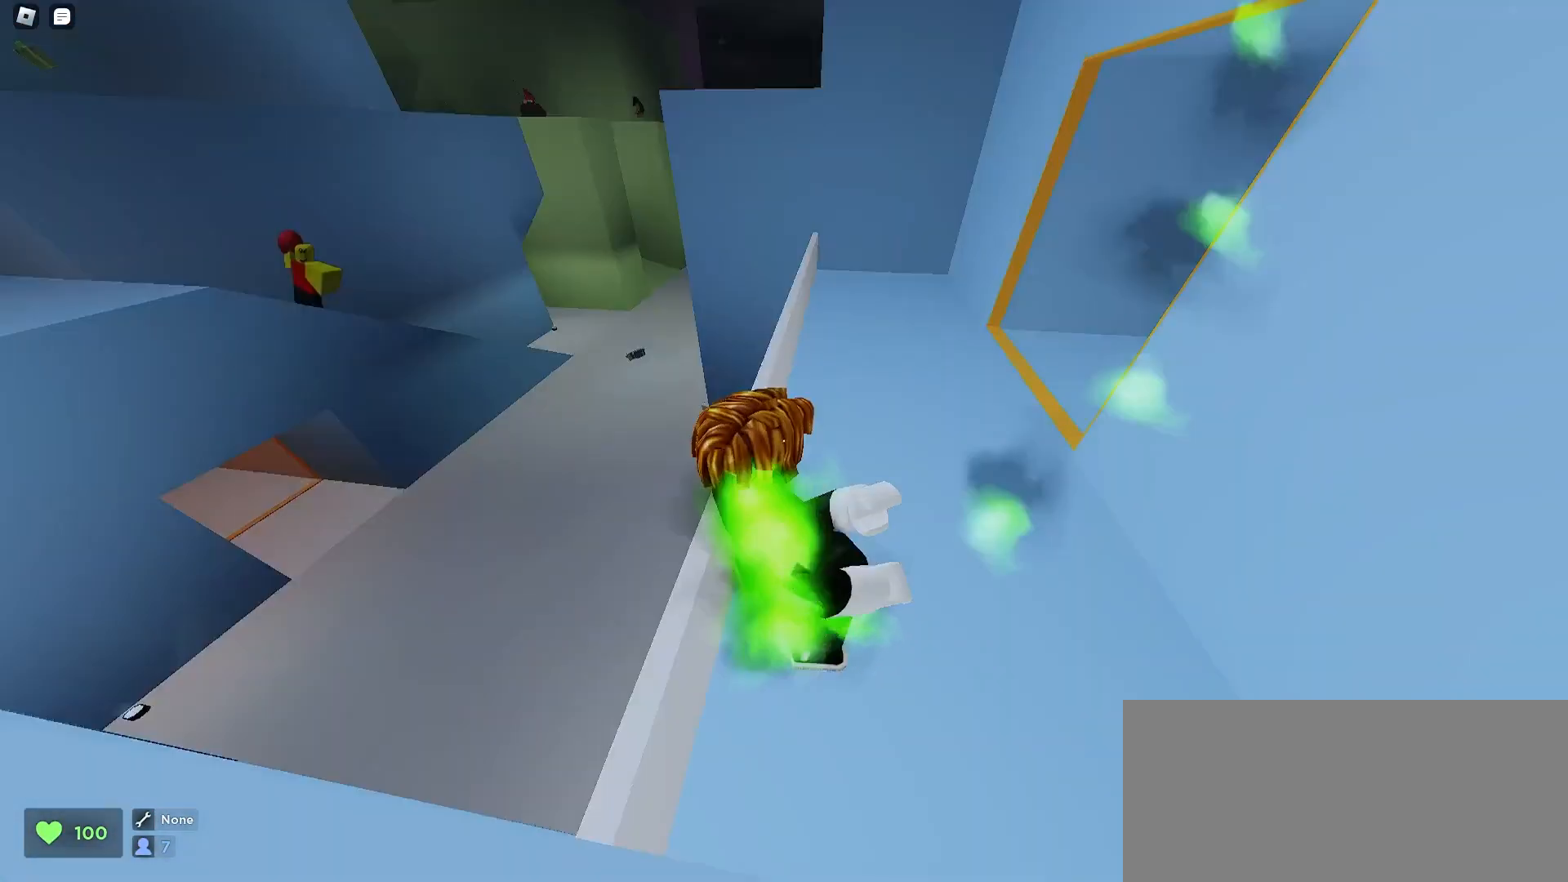
{"keys": ["a", "q", "w"], "mouse": [], "events": [[67, "d", "up"], [433, "a", "down"]]}
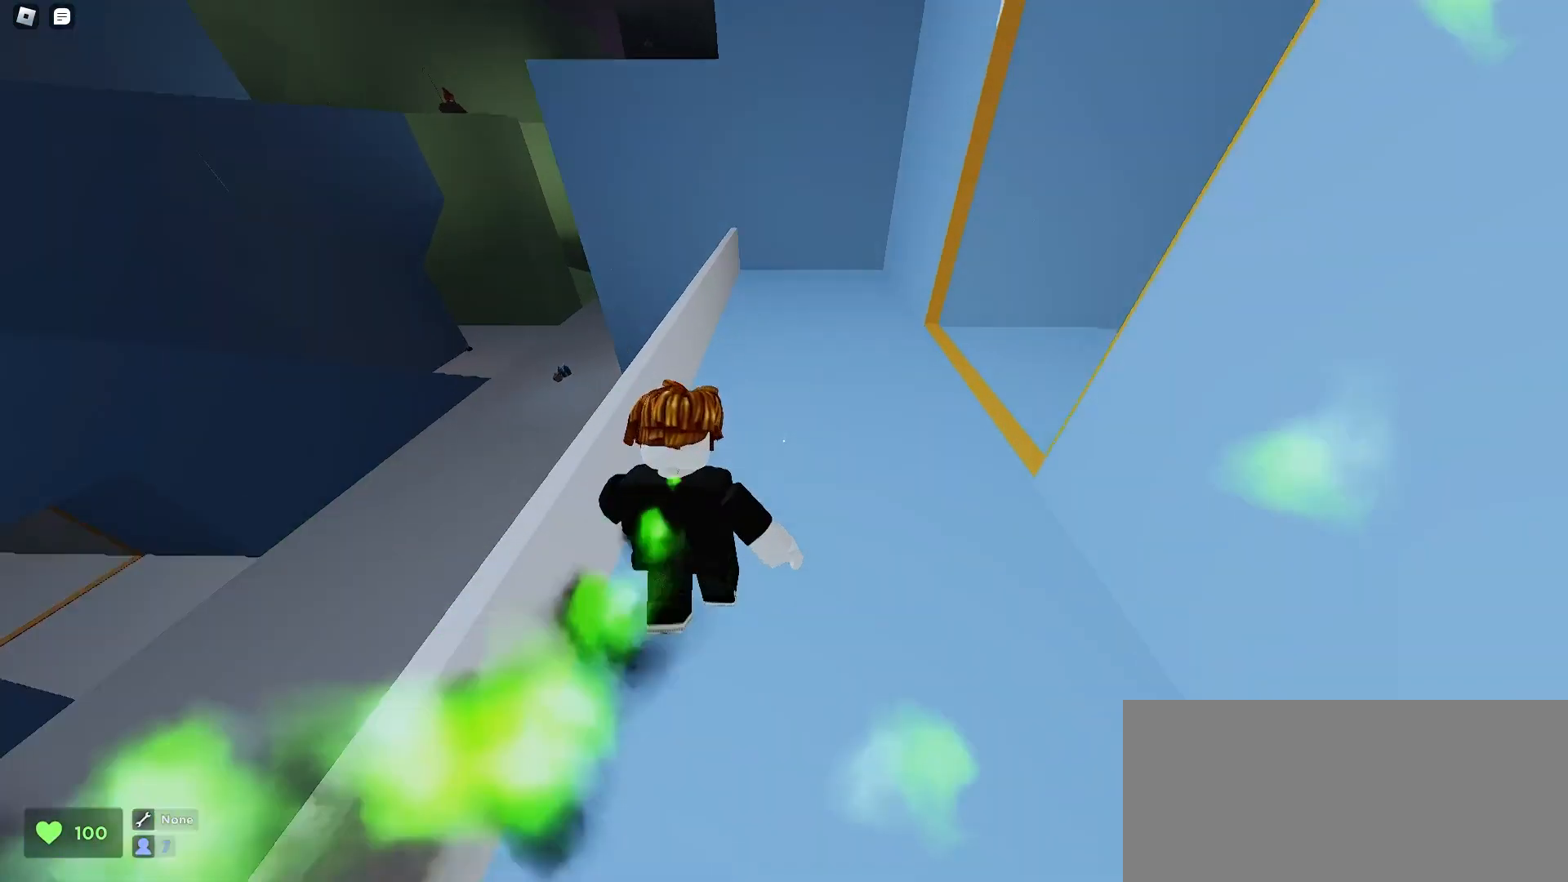
{"keys": ["d", "q", "w"], "mouse": [], "events": [[200, "d", "down"], [233, "a", "up"]]}
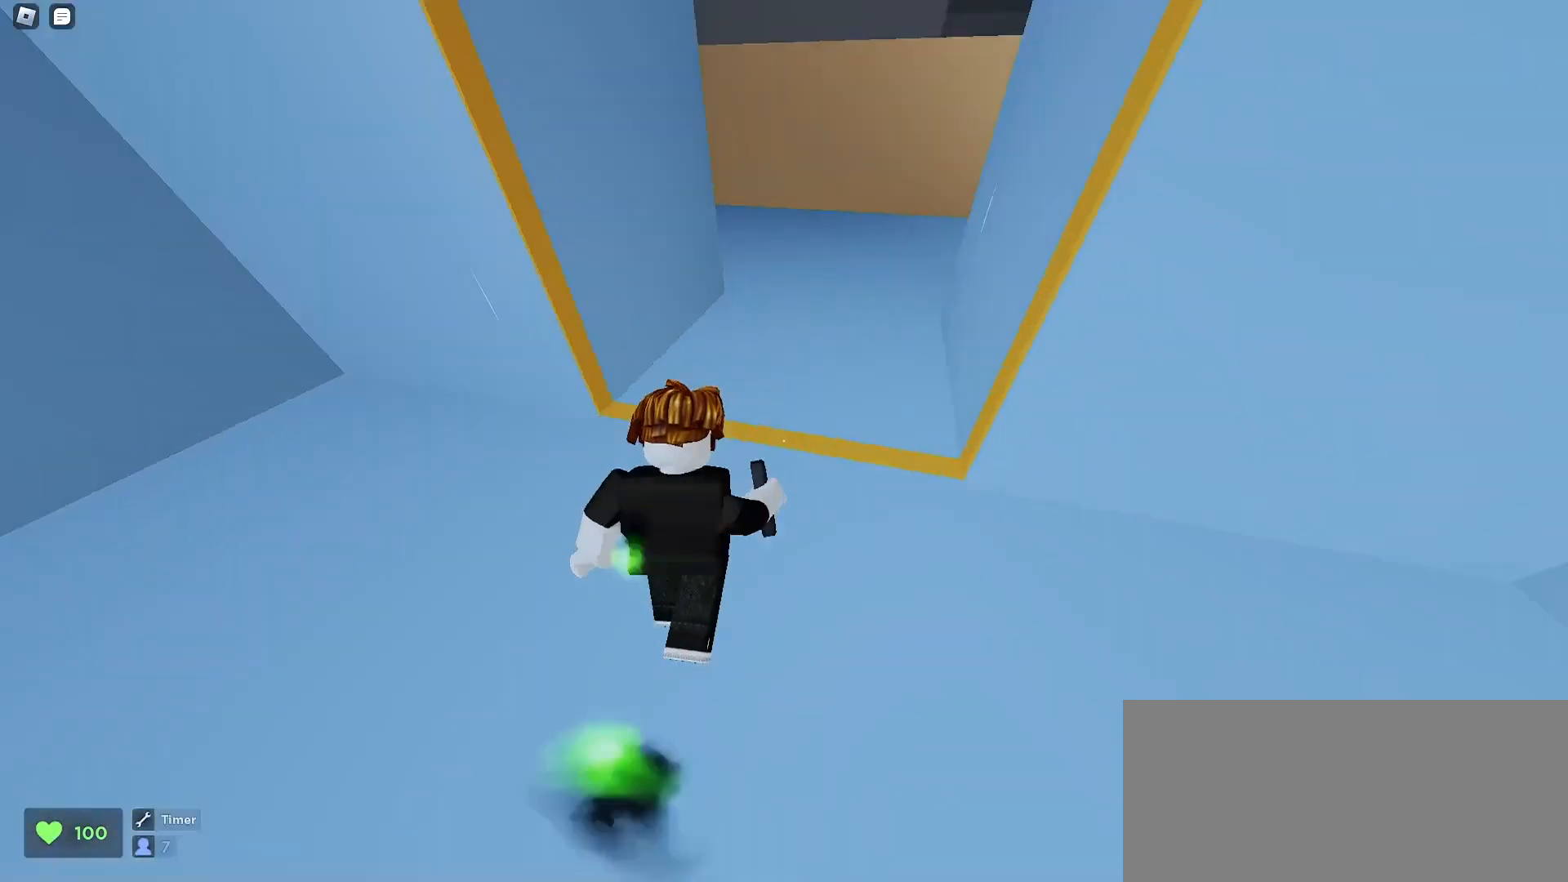
{"keys": ["a", "q", "w"], "mouse": [], "events": [[133, "d", "up"], [133, "space", "down"], [167, "space", "up"], [200, "a", "down"], [200, "space", "down"], [233, "space", "up"], [400, "a", "up"], [400, "d", "down"], [467, "a", "down"], [500, "d", "up"]]}
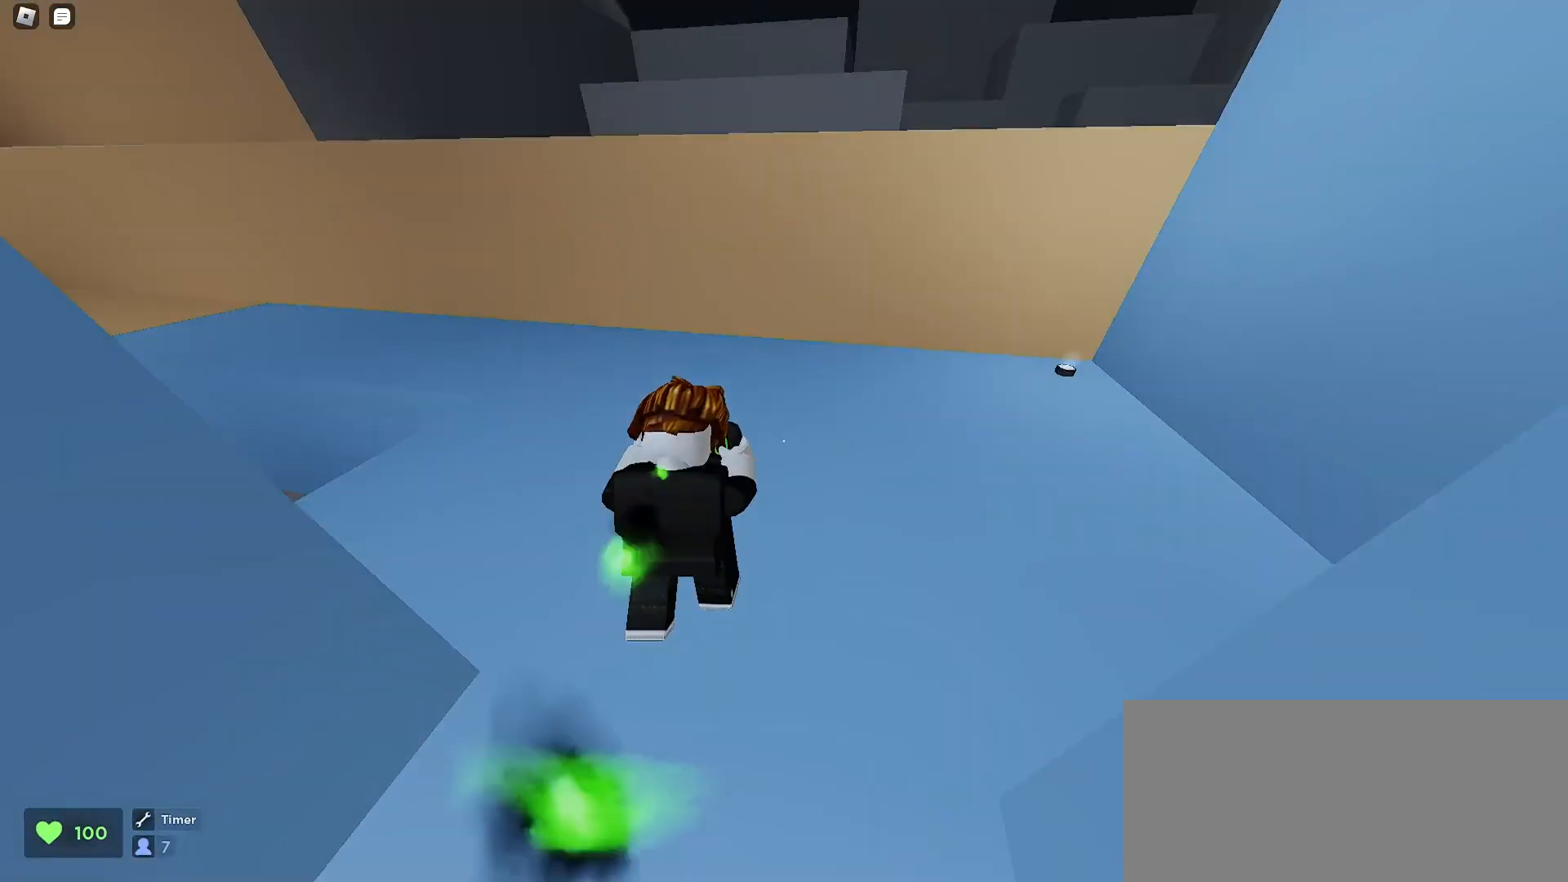
{"keys": ["q", "w"], "mouse": [], "events": [[167, "space", "down"], [200, "space", "up"], [233, "space", "down"], [267, "space", "up"], [300, "a", "up"], [300, "space", "down"], [333, "d", "down"], [367, "space", "up"], [467, "d", "up"]]}
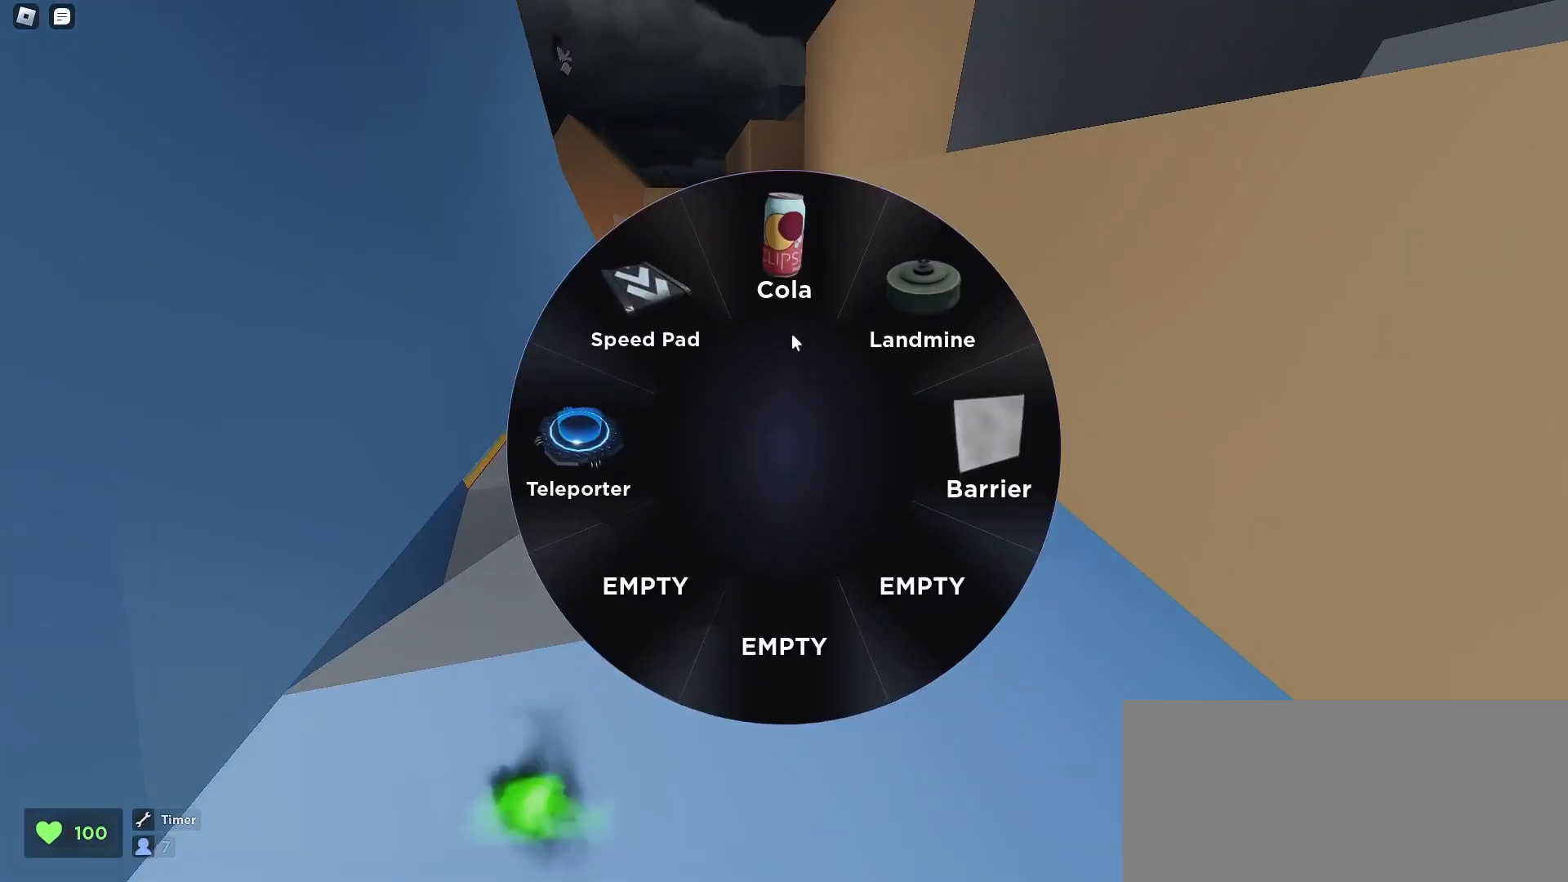
{"keys": ["a", "q", "space", "w"], "mouse": [], "events": [[67, "d", "down"], [100, "mouse_left", "down"], [133, "d", "up"], [200, "mouse_left", "up"], [233, "space", "down"], [267, "d", "down"], [300, "space", "up"], [333, "d", "up"], [333, "space", "down"], [367, "a", "down"], [367, "space", "up"], [400, "space", "down"], [433, "space", "up"], [467, "space", "down"]]}
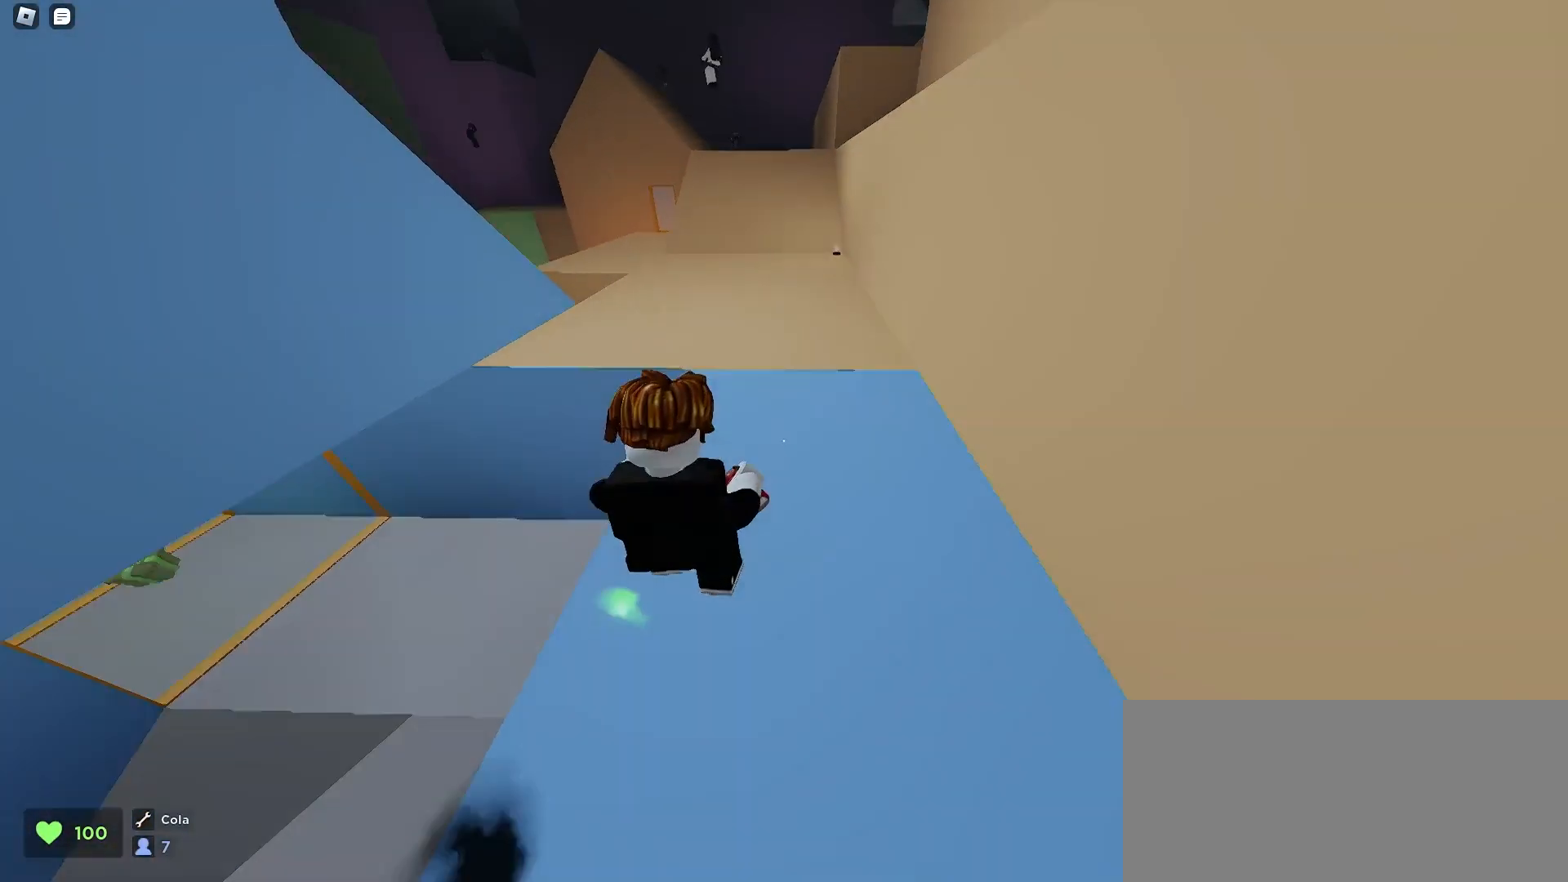
{"keys": ["a", "ctrl", "q", "space", "w"], "mouse": [], "events": [[33, "space", "up"], [67, "space", "down"], [100, "ctrl", "down"], [100, "d", "down"], [100, "space", "up"], [167, "a", "up"], [333, "space", "down"], [367, "a", "down"], [400, "d", "up"], [400, "space", "up"], [500, "space", "down"]]}
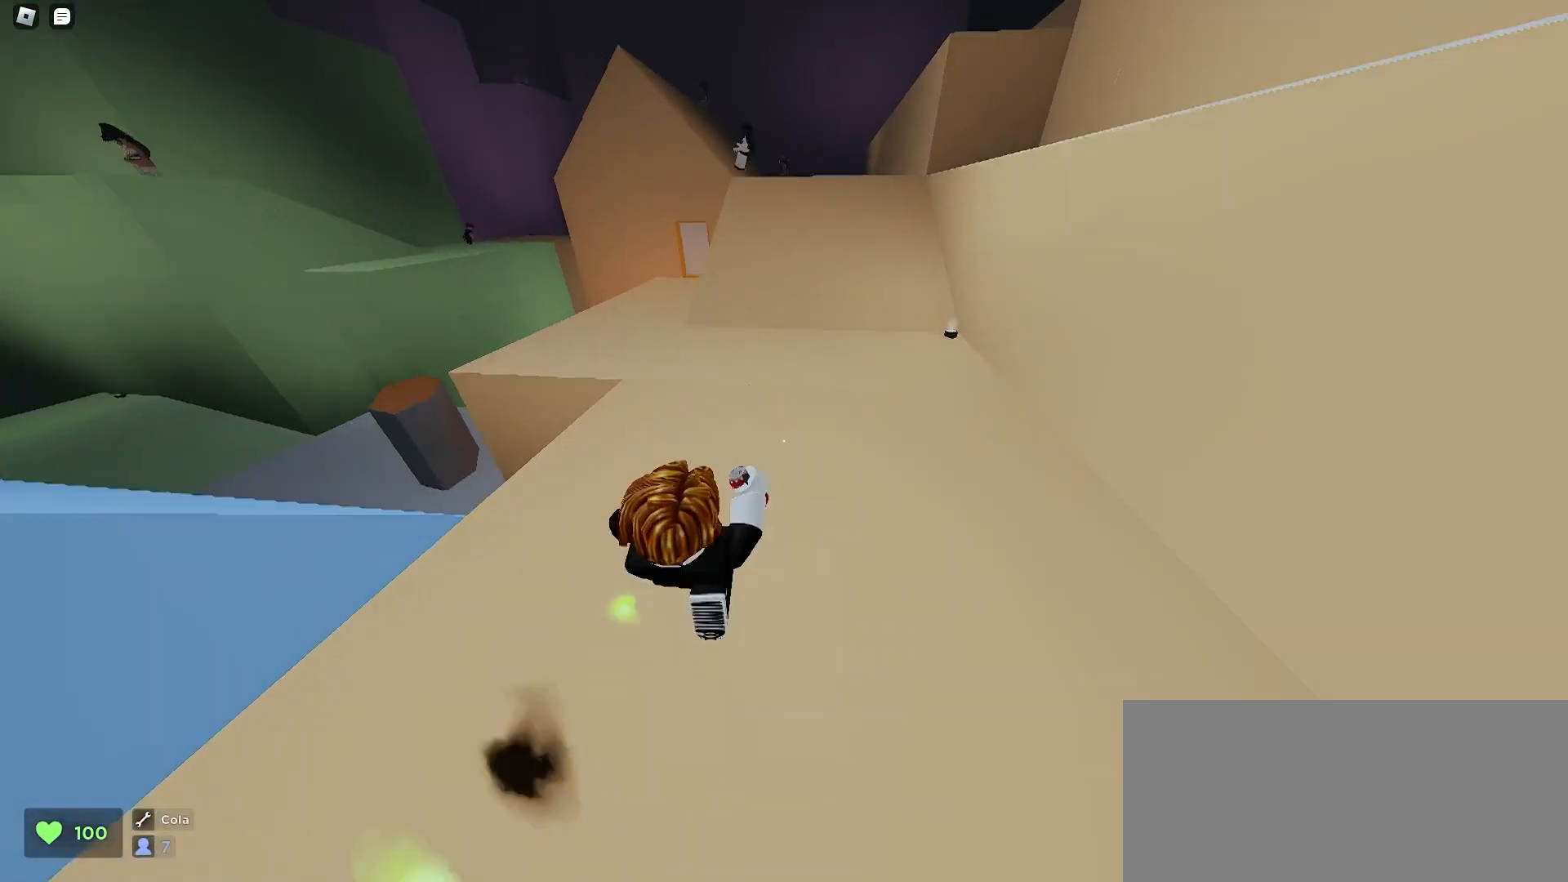
{"keys": ["d", "q", "w"], "mouse": [], "events": [[67, "space", "up"], [100, "space", "down"], [133, "space", "up"], [167, "space", "down"], [200, "space", "up"], [233, "a", "up"], [233, "d", "down"], [267, "ctrl", "up"], [267, "space", "down"], [333, "space", "up"]]}
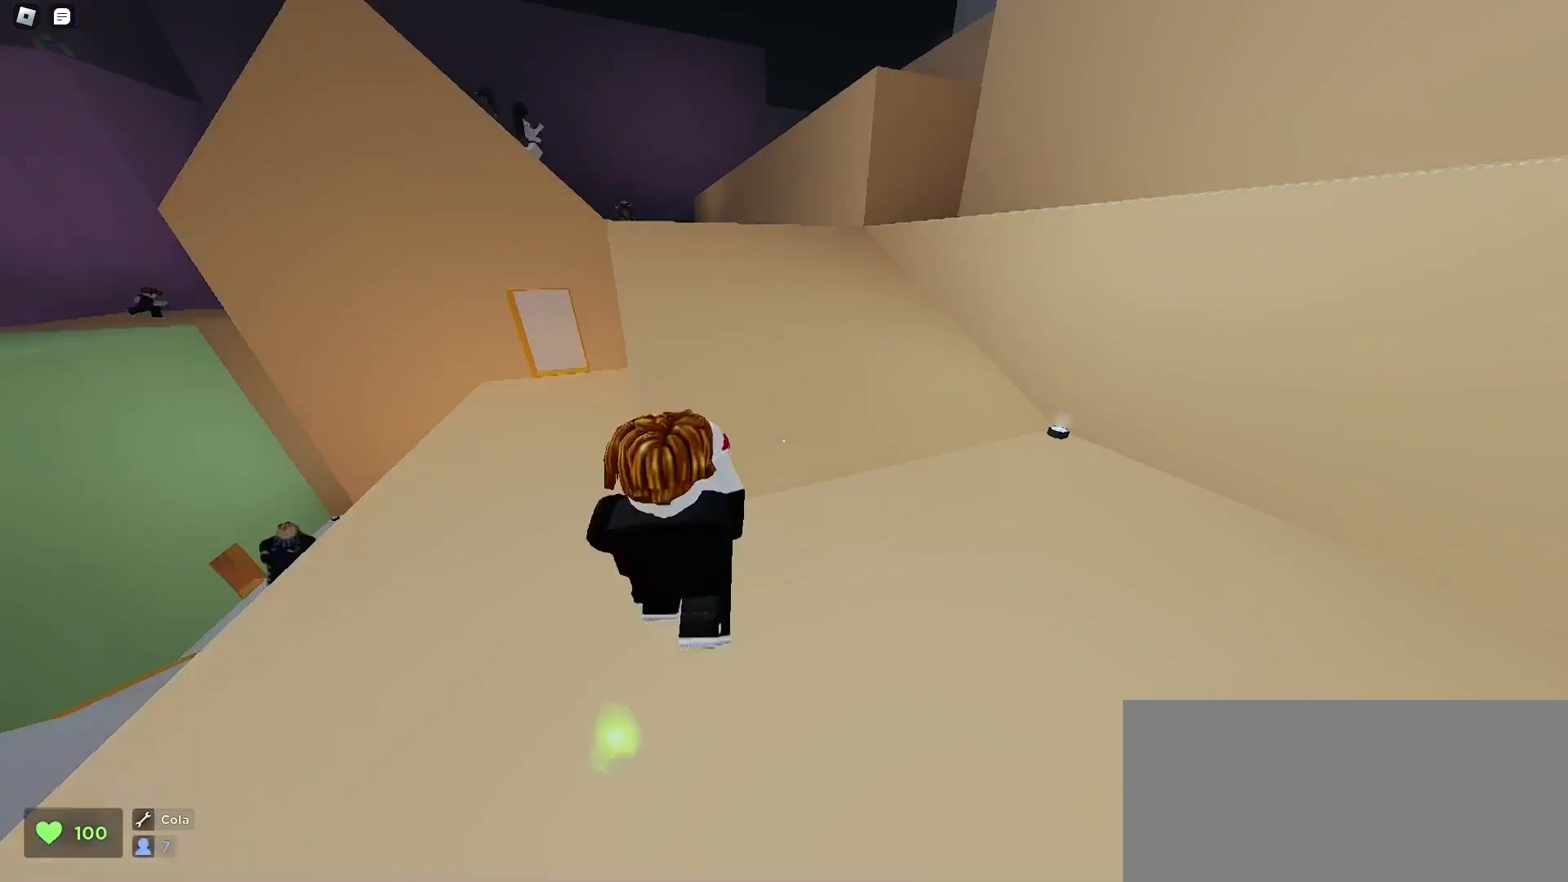
{"keys": ["d", "q", "w"], "mouse": [], "events": [[133, "d", "up"], [267, "a", "down"], [467, "a", "up"], [500, "d", "down"]]}
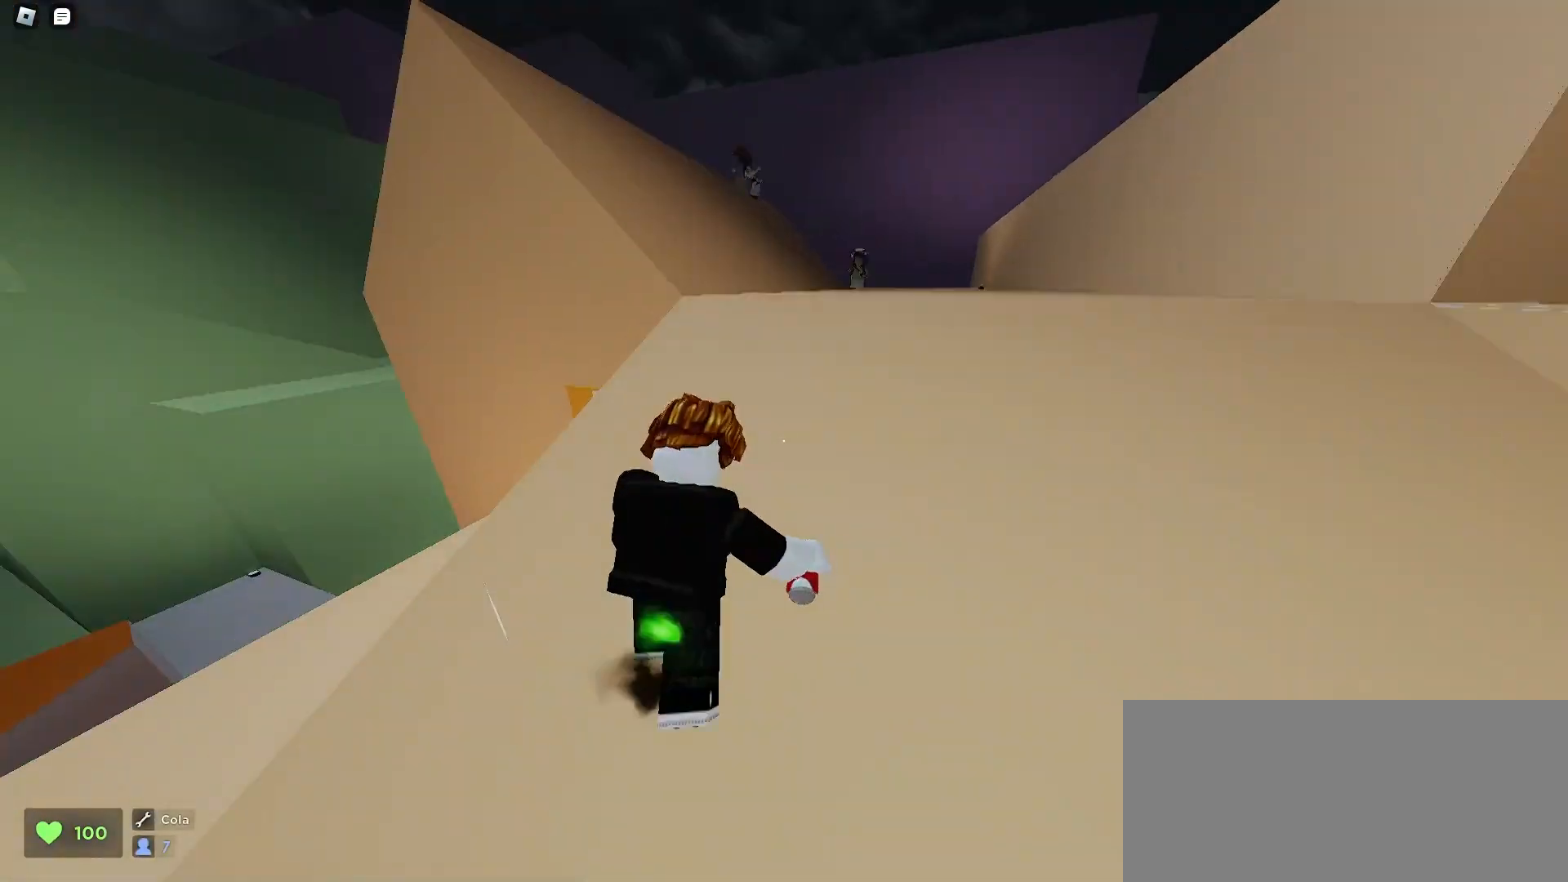
{"keys": ["a", "q", "space", "w"], "mouse": [], "events": [[100, "a", "down"], [100, "d", "up"], [267, "d", "down"], [300, "d", "up"], [467, "space", "down"]]}
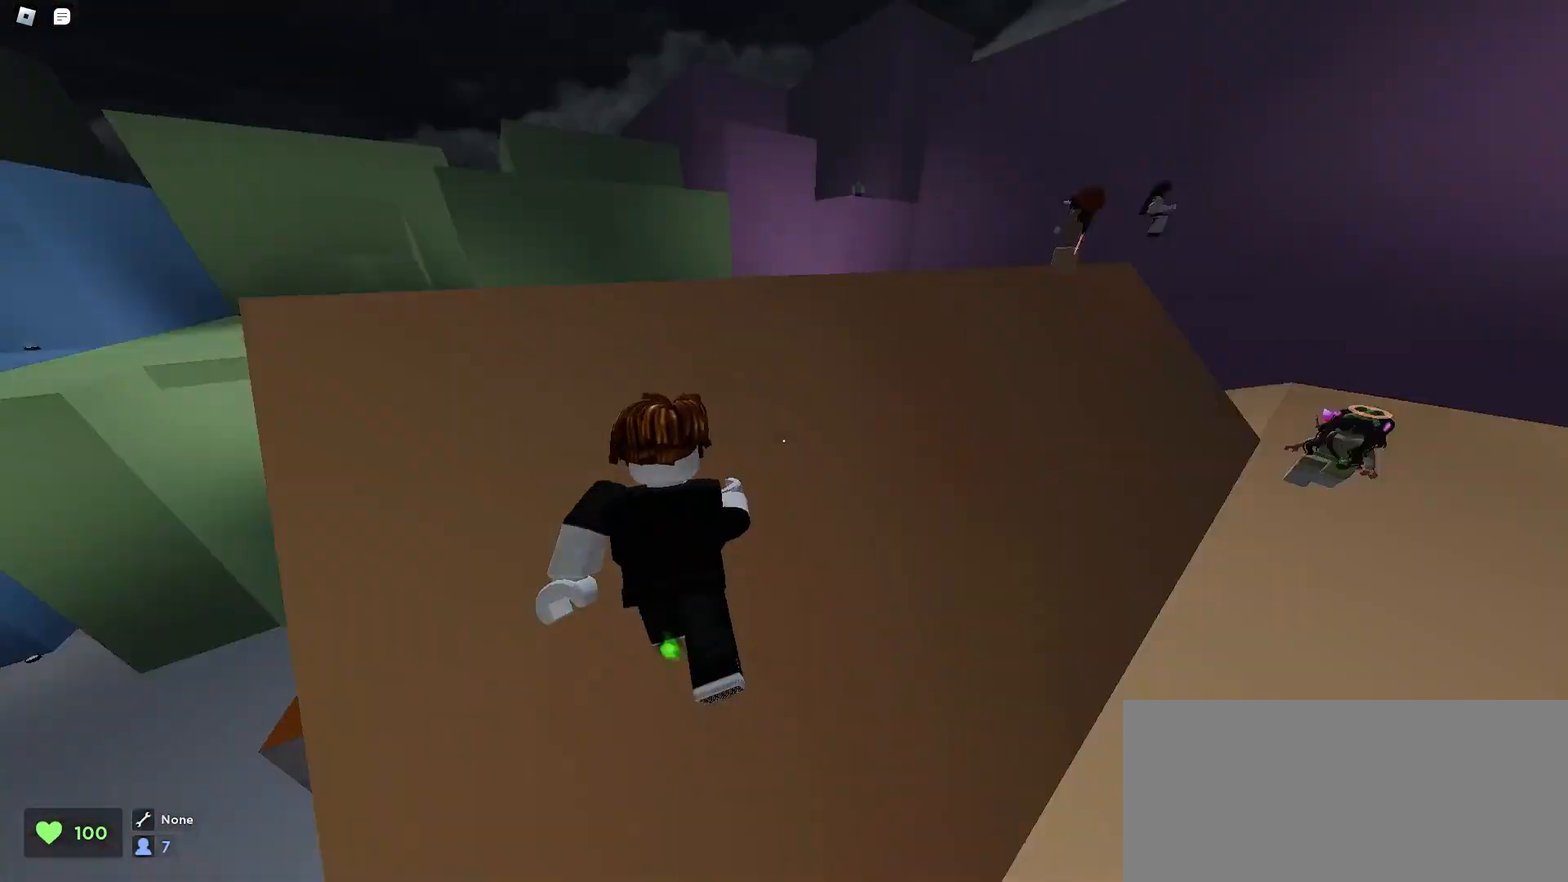
{"keys": ["d", "q", "w"], "mouse": [], "events": [[33, "space", "up"], [67, "space", "down"], [133, "space", "up"], [167, "space", "down"], [200, "space", "up"], [233, "space", "down"], [267, "space", "up"], [300, "a", "up"], [333, "d", "down"]]}
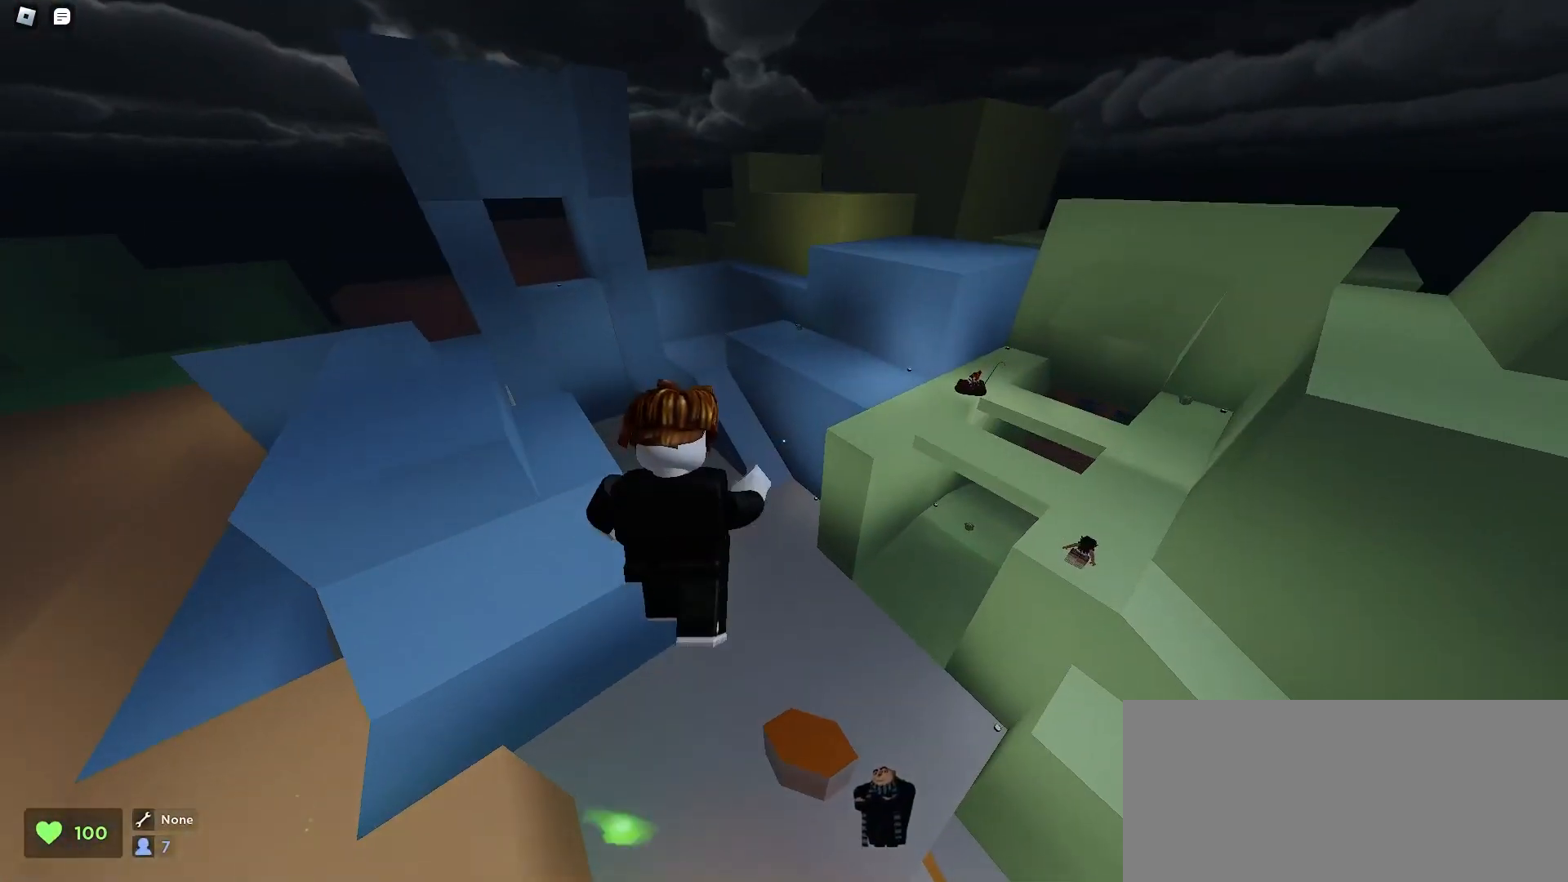
{"keys": ["ctrl", "d", "q", "w"], "mouse": [], "events": [[300, "ctrl", "down"]]}
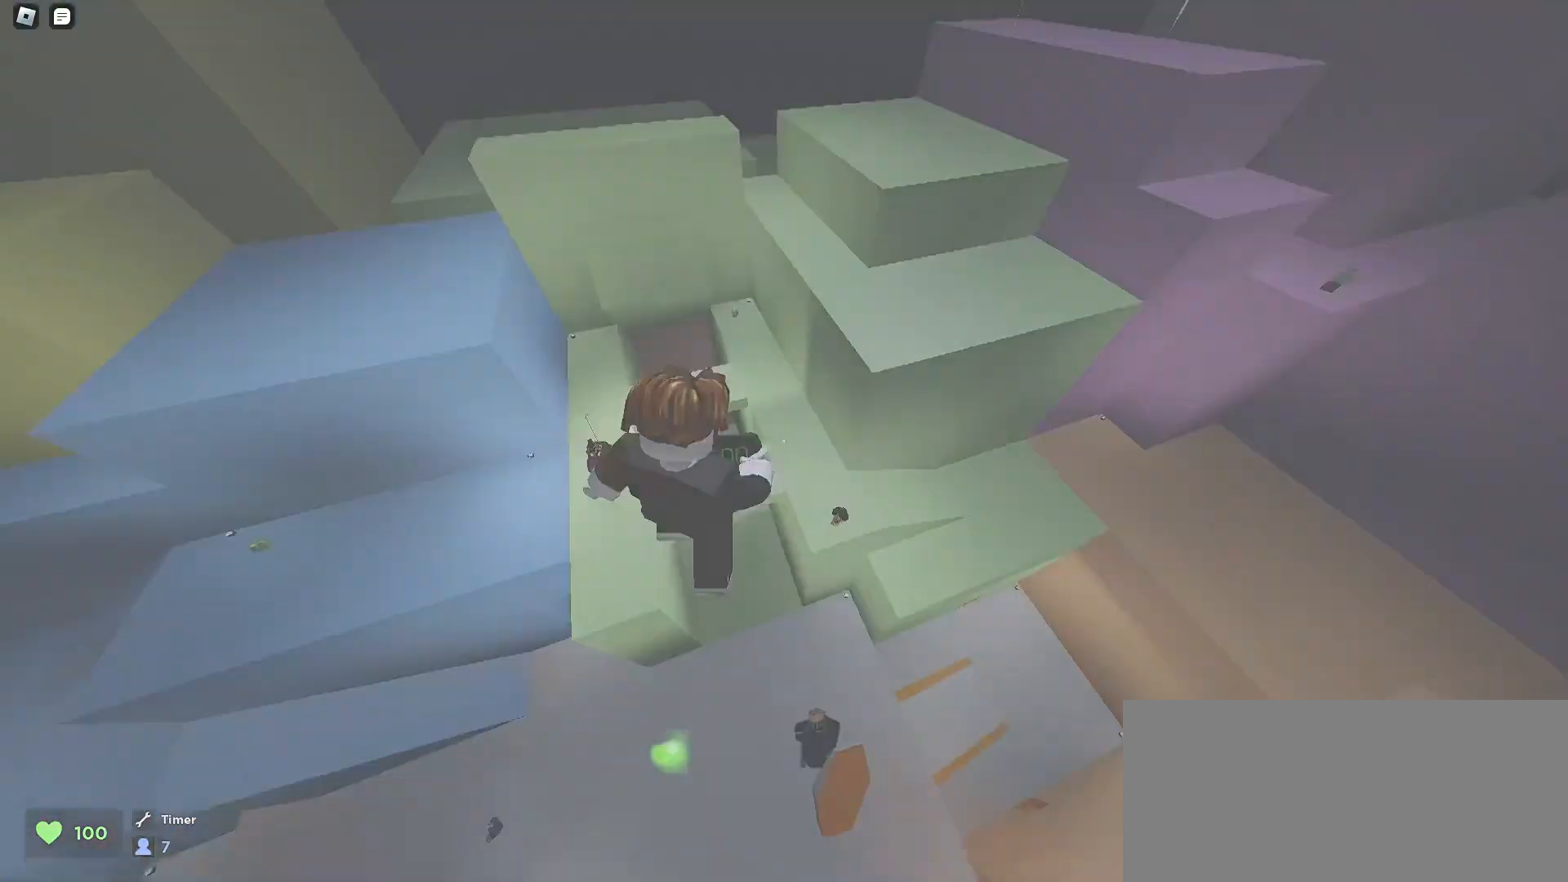
{"keys": ["ctrl", "d", "q", "w"], "mouse": [], "events": []}
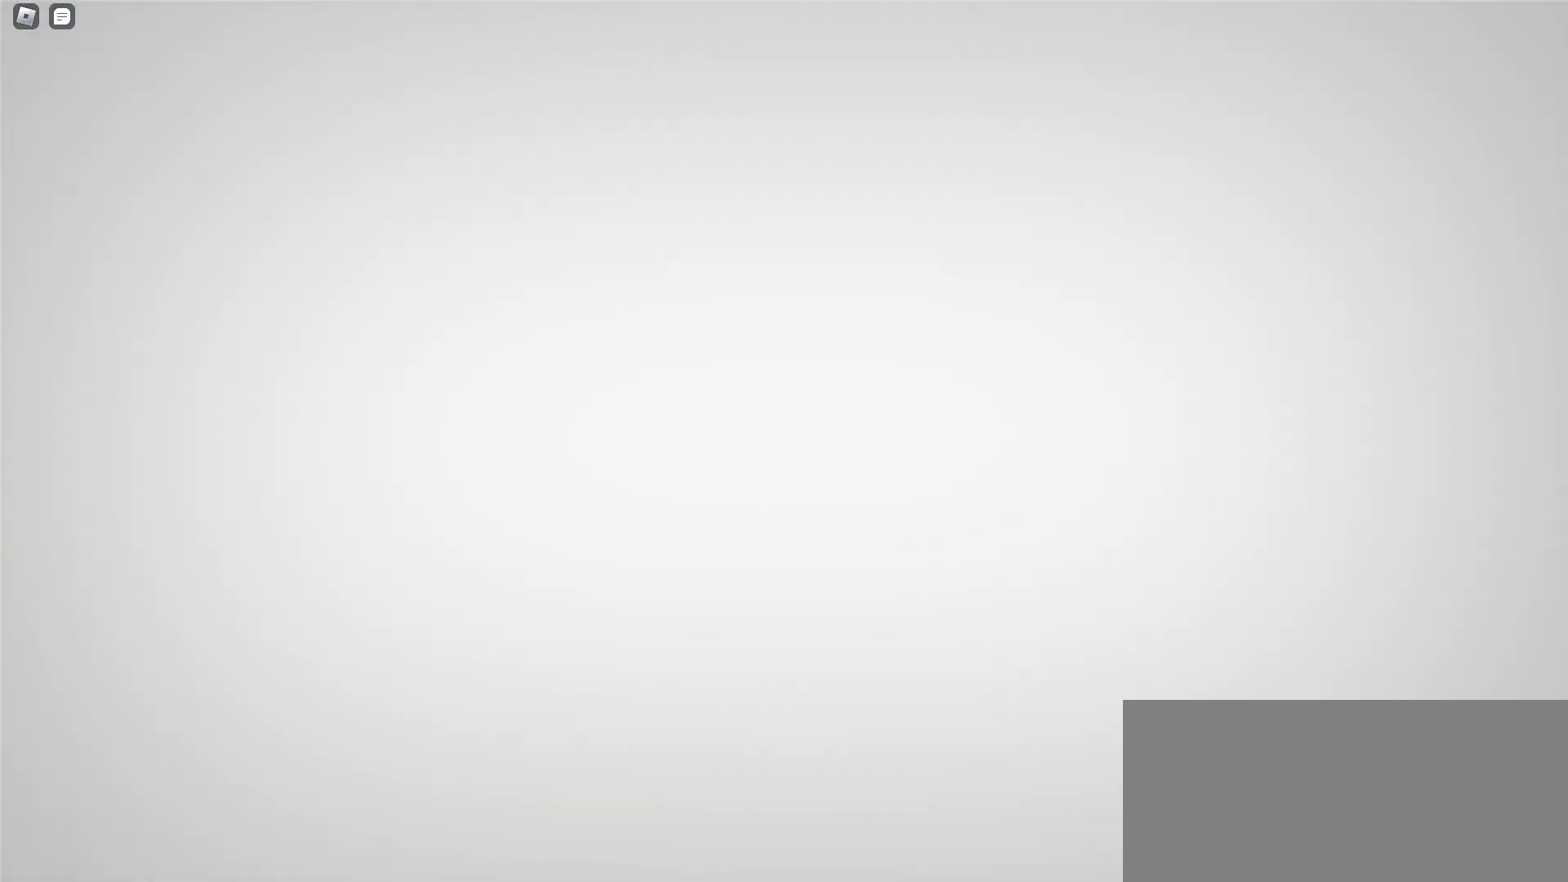
{"keys": ["d", "w"], "mouse": [], "events": [[100, "ctrl", "up"], [167, "q", "up"], [200, "d", "up"], [233, "d", "down"]]}
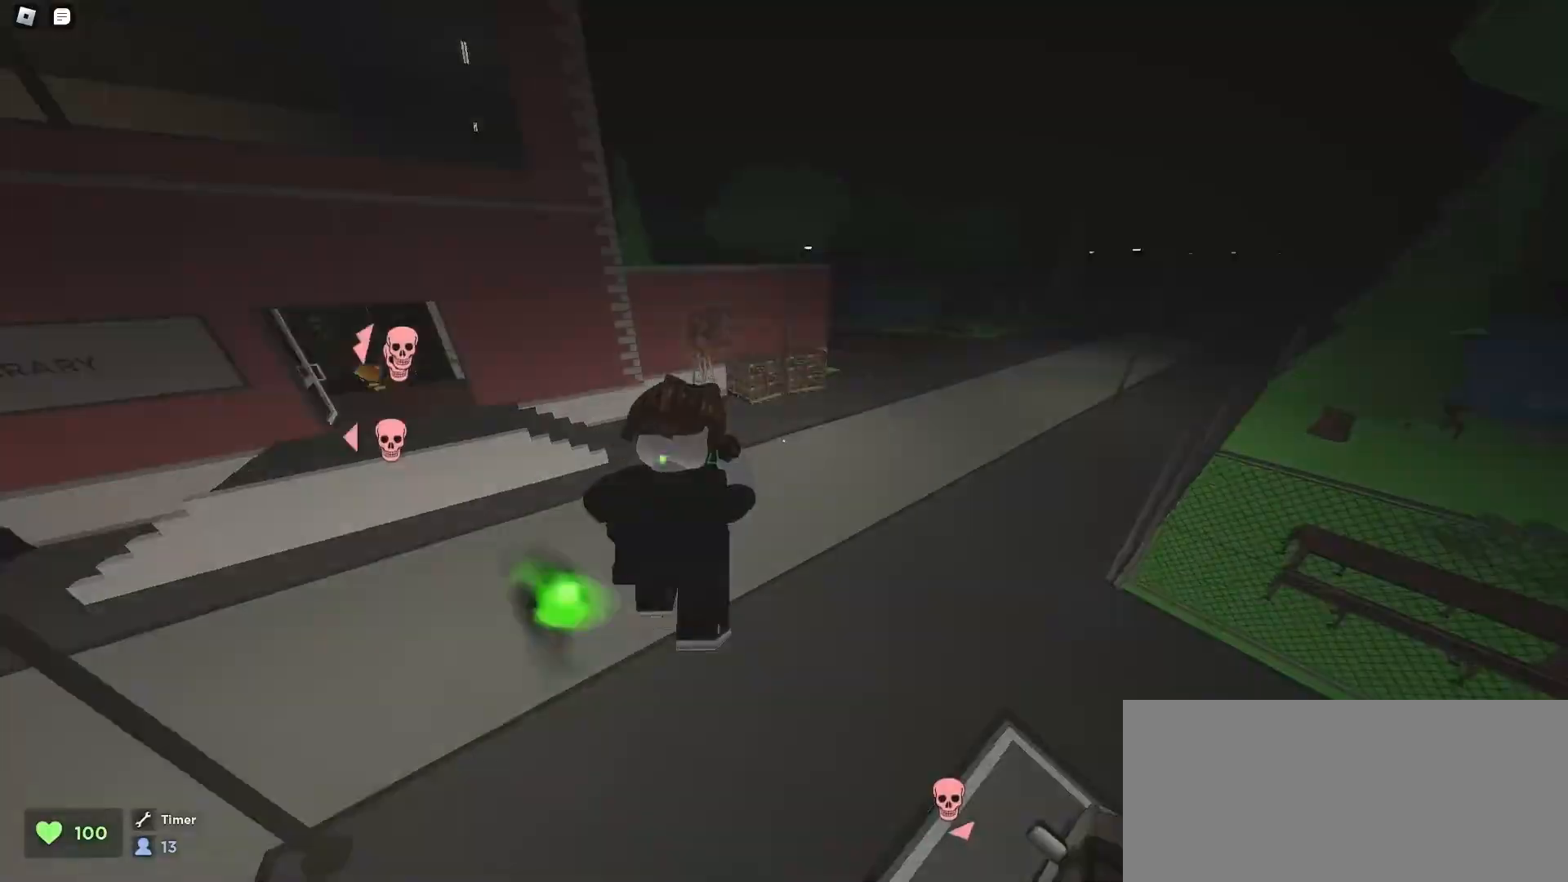
{"keys": ["a", "w"], "mouse": [], "events": [[67, "d", "up"], [133, "a", "down"], [300, "space", "down"], [333, "space", "up"], [367, "space", "down"], [400, "space", "up"], [433, "space", "down"], [467, "space", "up"]]}